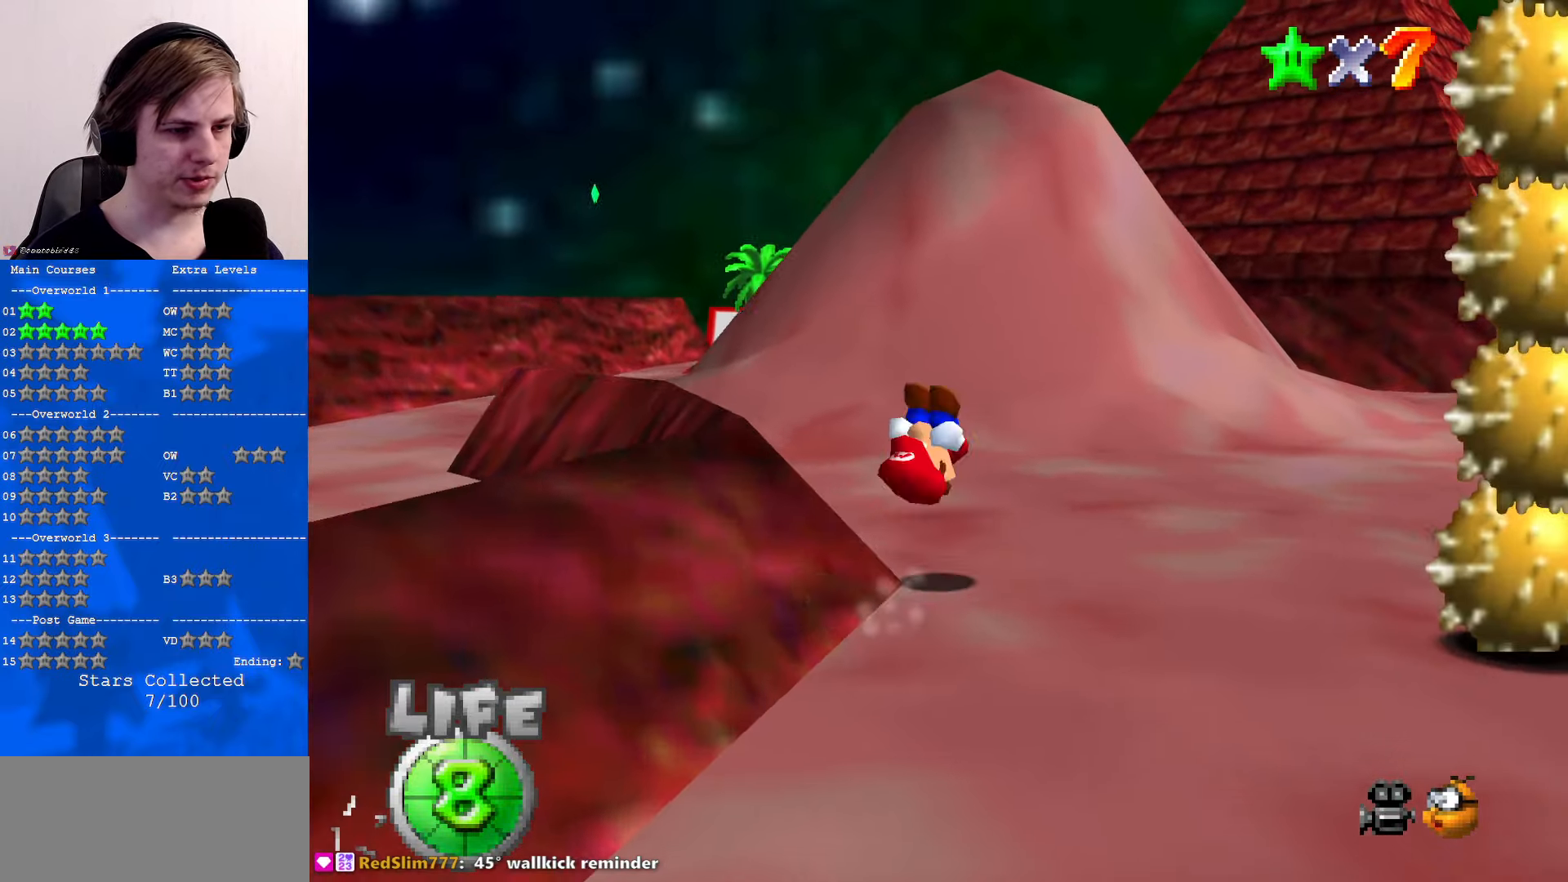
Gameplay with a controller (Nintendo layout); each line is a JSON object with the inputs held at the frame after it. "events" lists button and stick changes between this image and that frame as [ms after this image, input, new state], when the widget could be followed in between. Not read: L1 L3 R3.
{"buttons": [], "left_stick": "up-left", "events": [[100, "B", "up"], [133, "A", "up"]]}
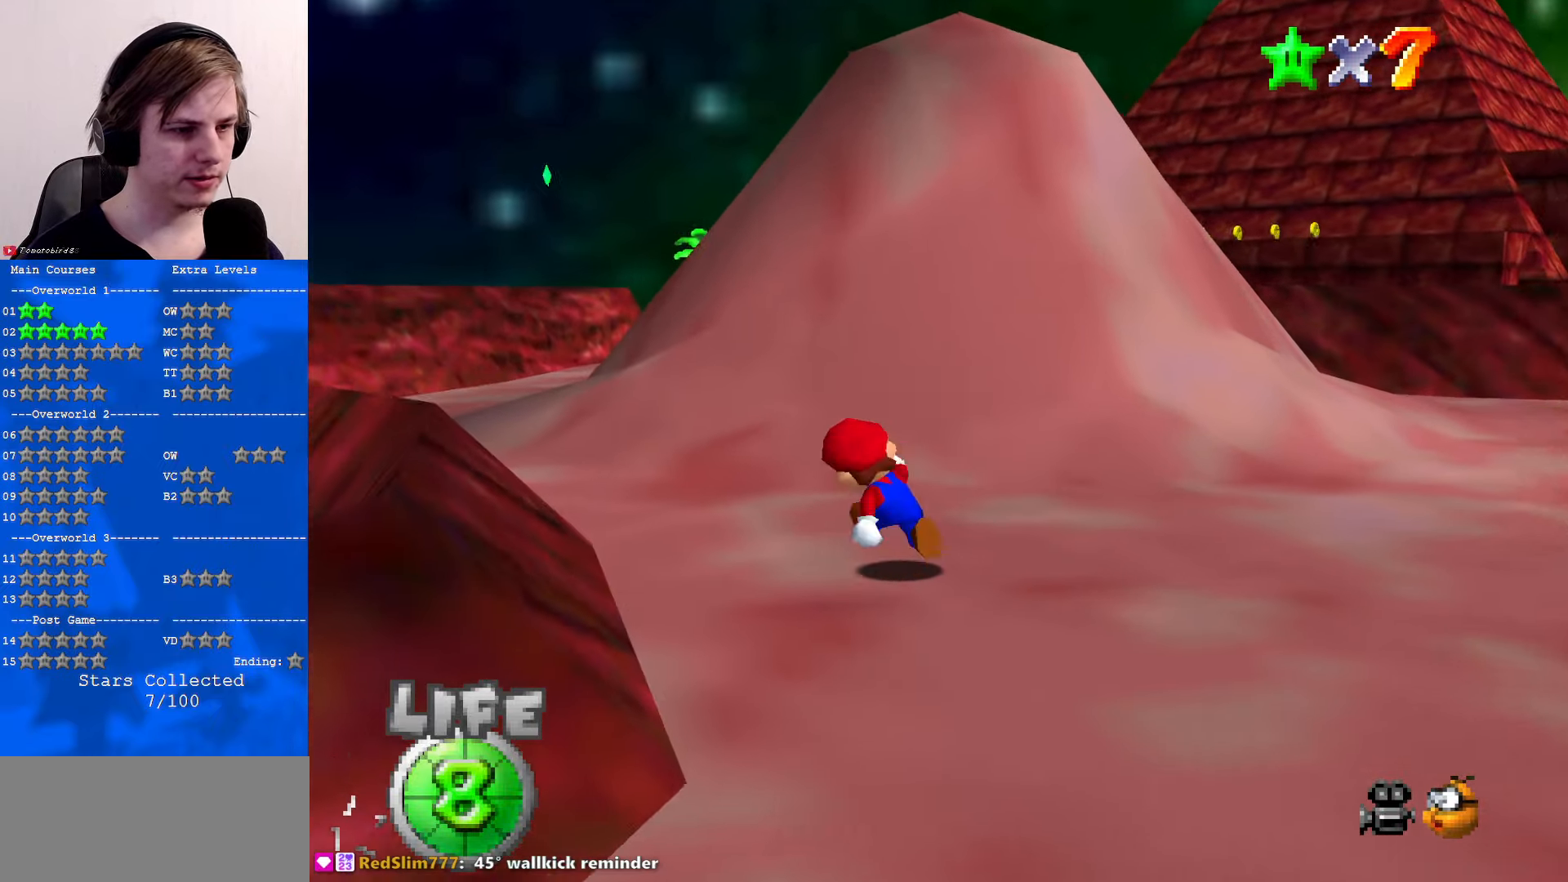
{"buttons": [], "left_stick": "up-left", "events": [[133, "A", "down"], [300, "B", "down"], [433, "A", "up"], [433, "B", "up"]]}
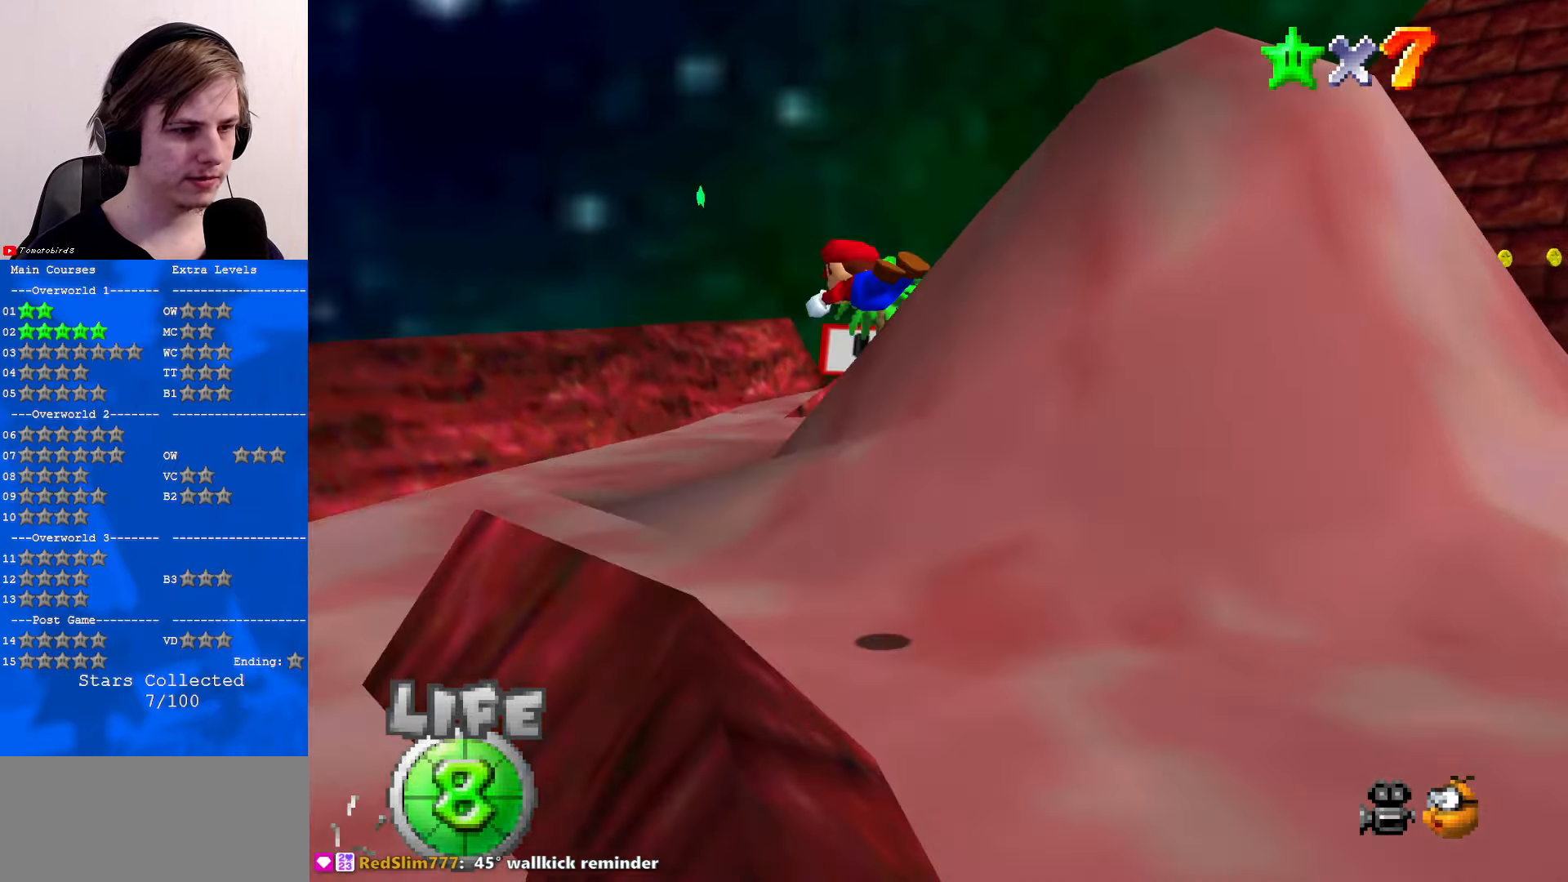
{"buttons": [], "left_stick": "up", "events": [[67, "left_stick", "up"]]}
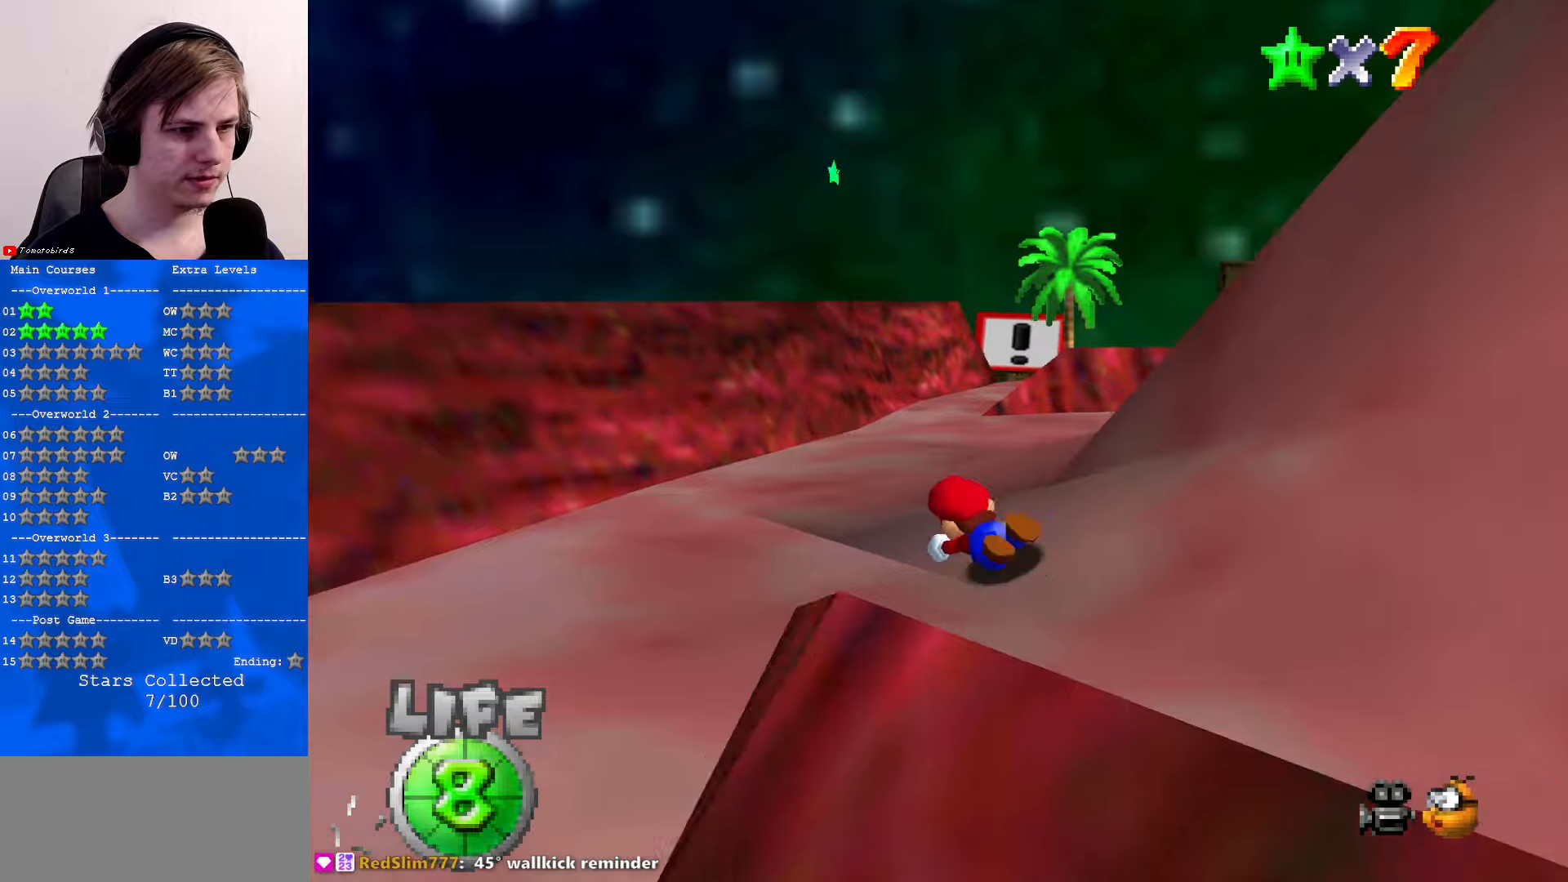
{"buttons": [], "left_stick": "up", "events": [[67, "A", "down"], [67, "B", "down"], [100, "B", "up"], [200, "A", "up"]]}
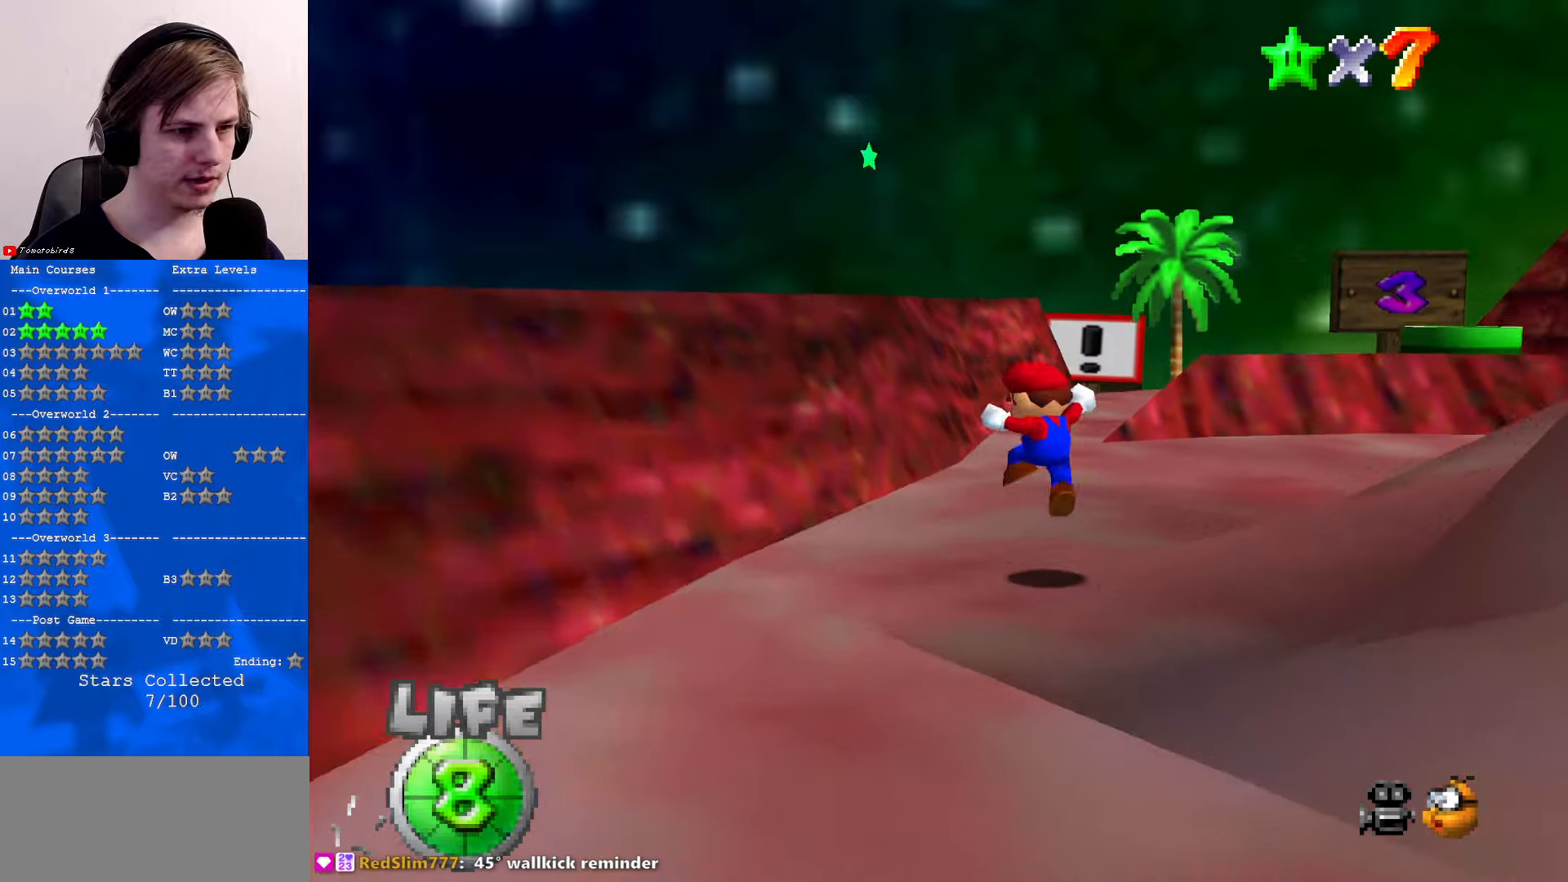
{"buttons": [], "left_stick": "up", "events": []}
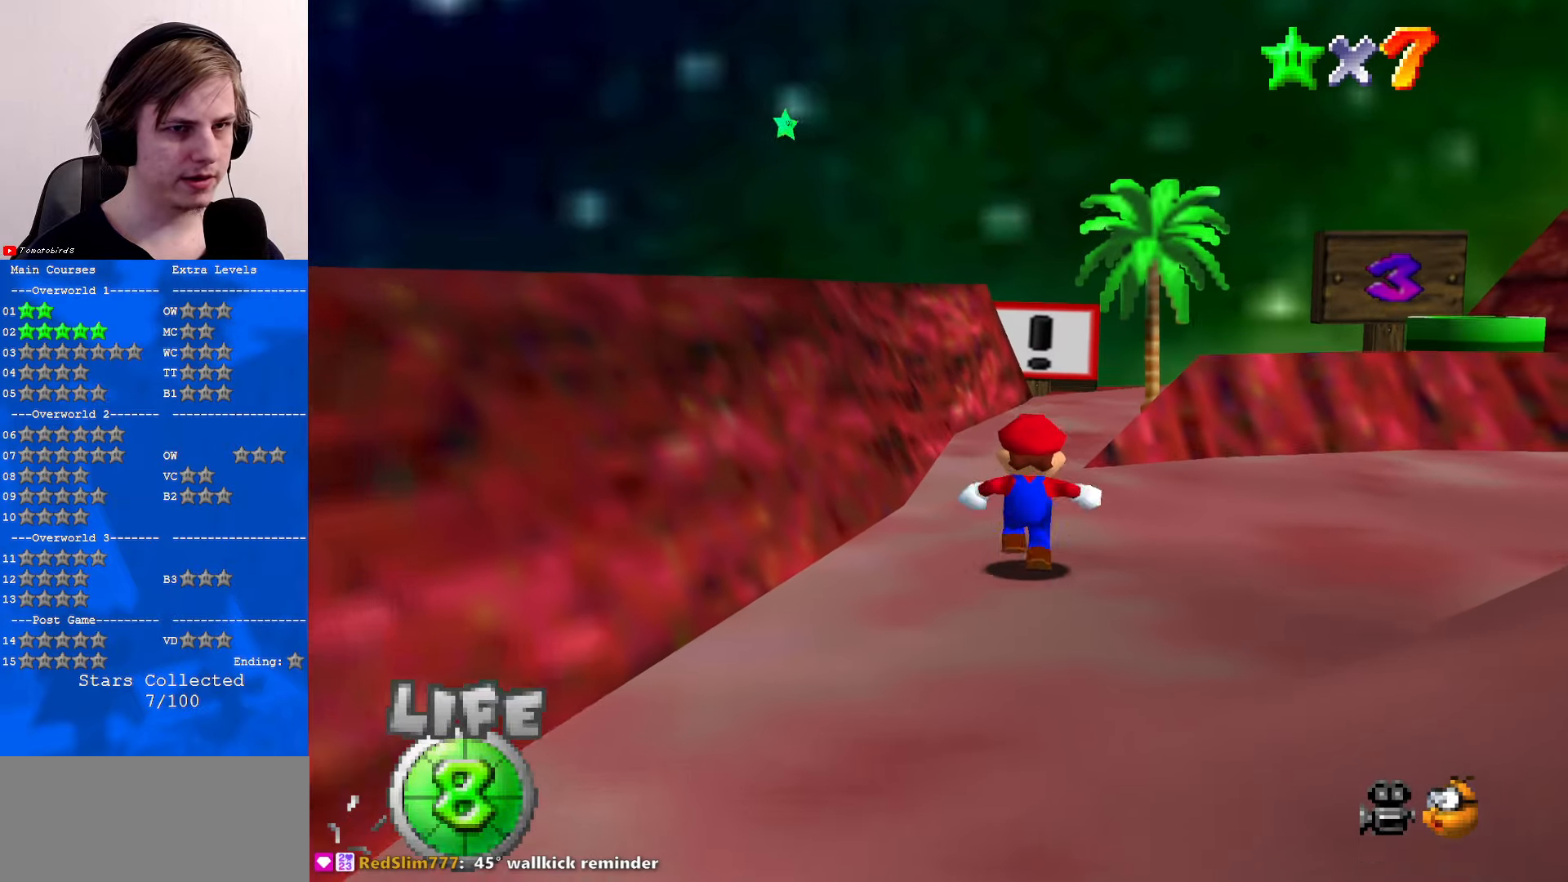
{"buttons": [], "left_stick": "up", "events": []}
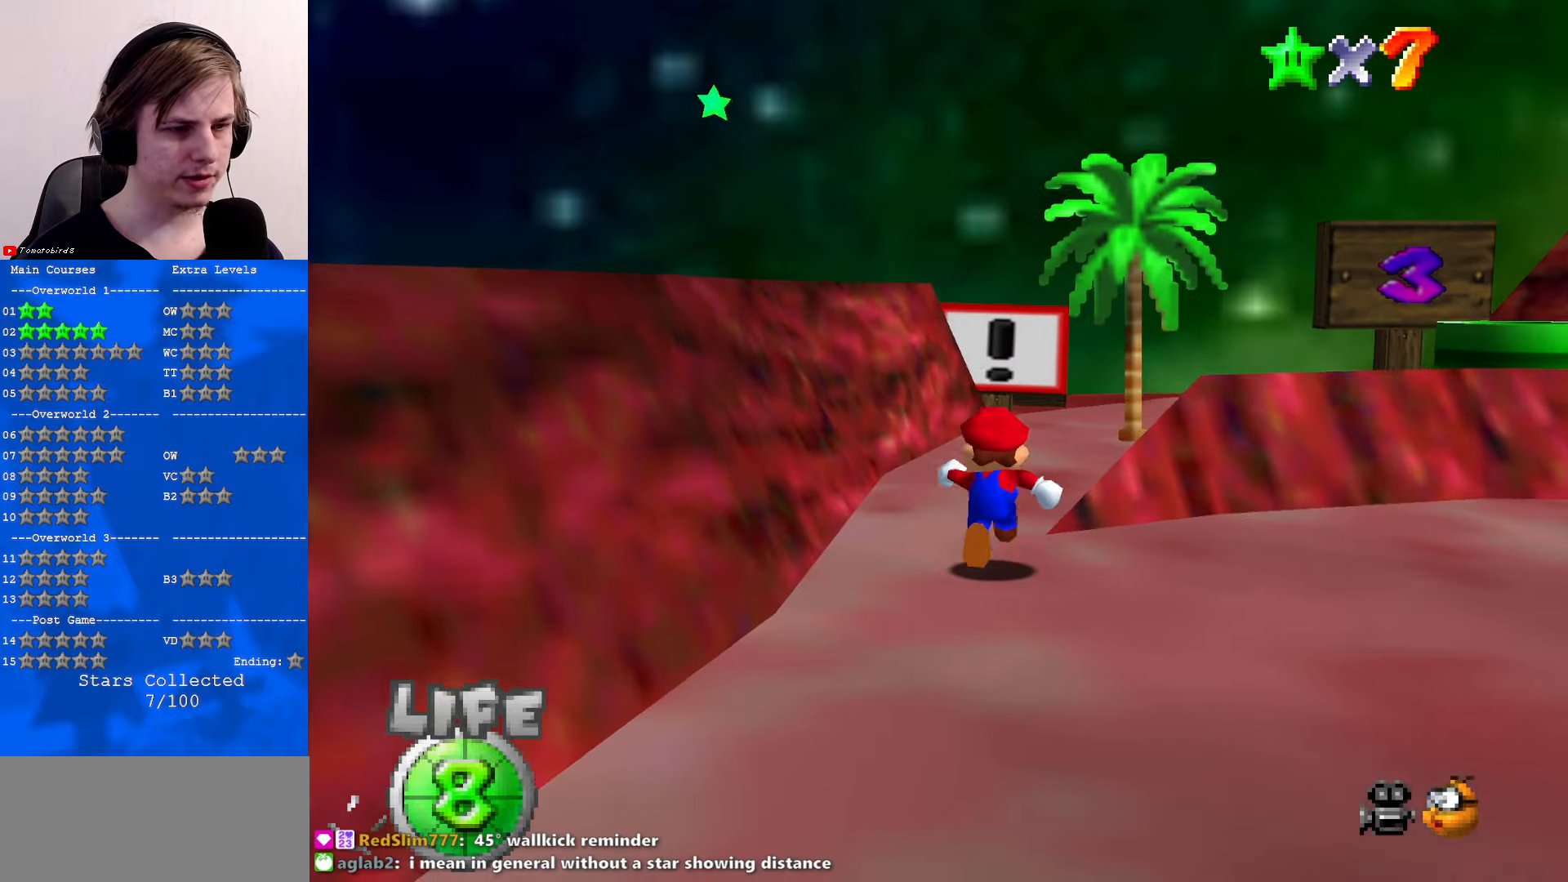
{"buttons": [], "left_stick": "up-right", "events": [[300, "C_RIGHT", "down"], [400, "C_RIGHT", "up"], [400, "left_stick", "up-right"]]}
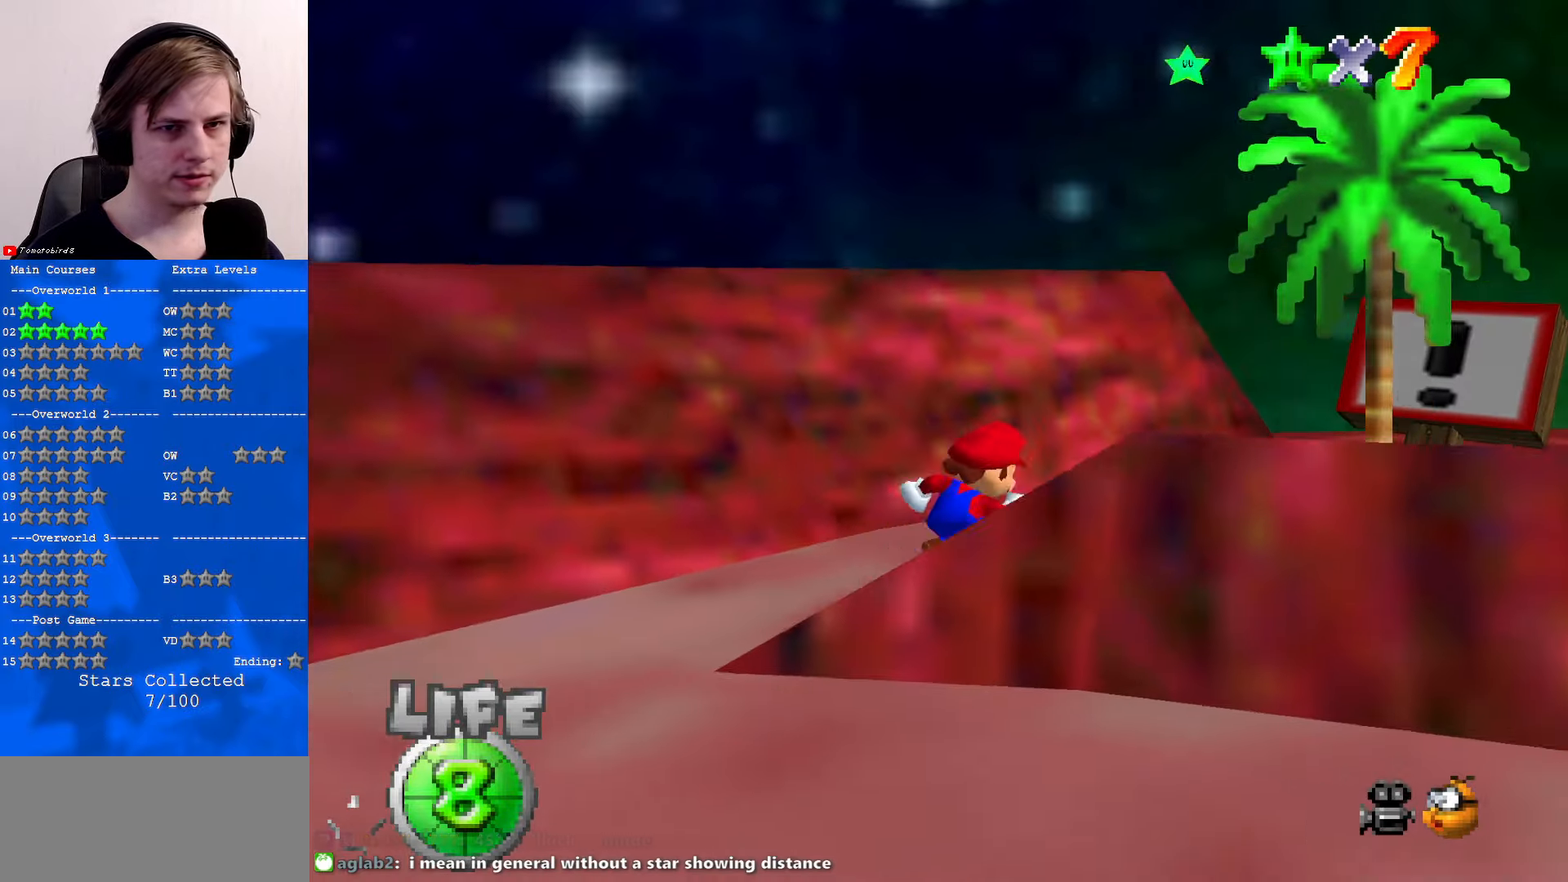
{"buttons": [], "left_stick": "right", "events": [[200, "left_stick", "right"]]}
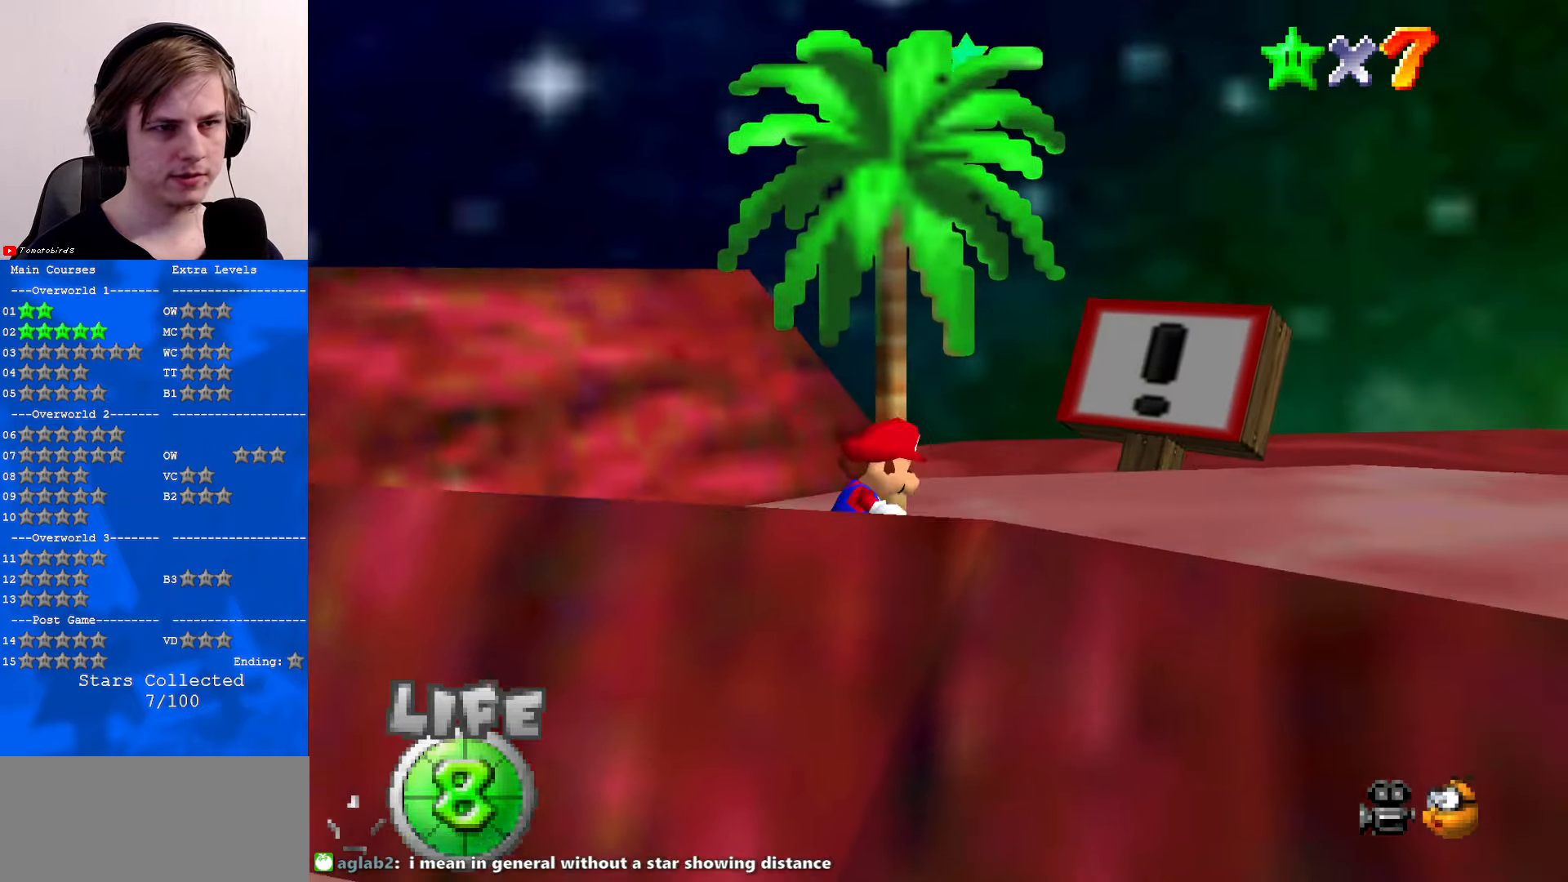
{"buttons": [], "left_stick": "right", "events": []}
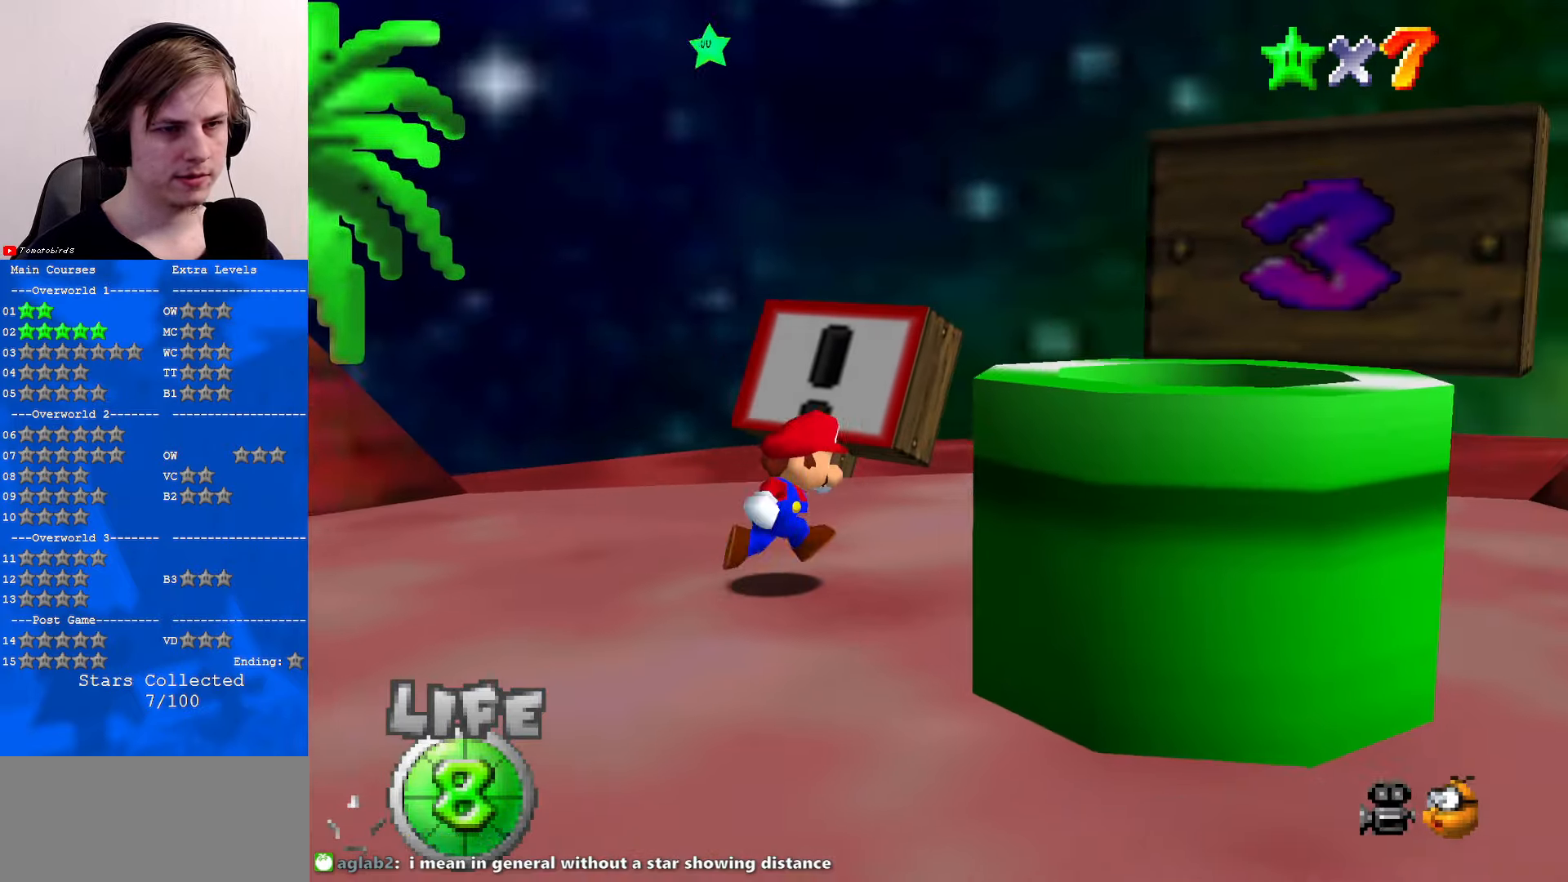
{"buttons": [], "left_stick": "center", "events": [[100, "C_DOWN", "down"], [100, "left_stick", "center"], [267, "C_DOWN", "up"]]}
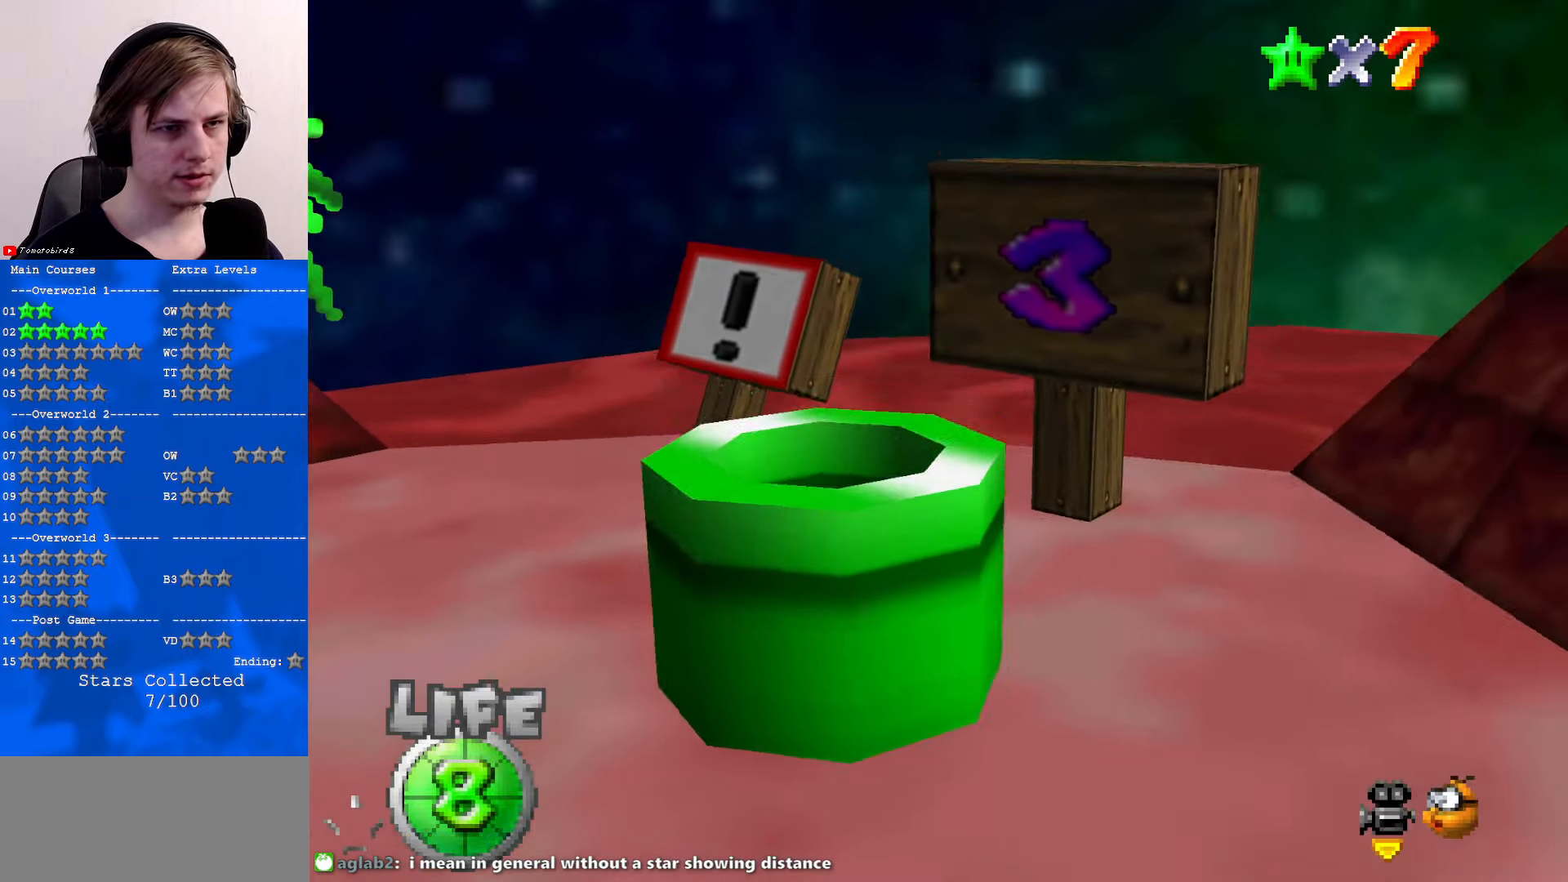
{"buttons": [], "left_stick": "right", "events": [[400, "left_stick", "right"]]}
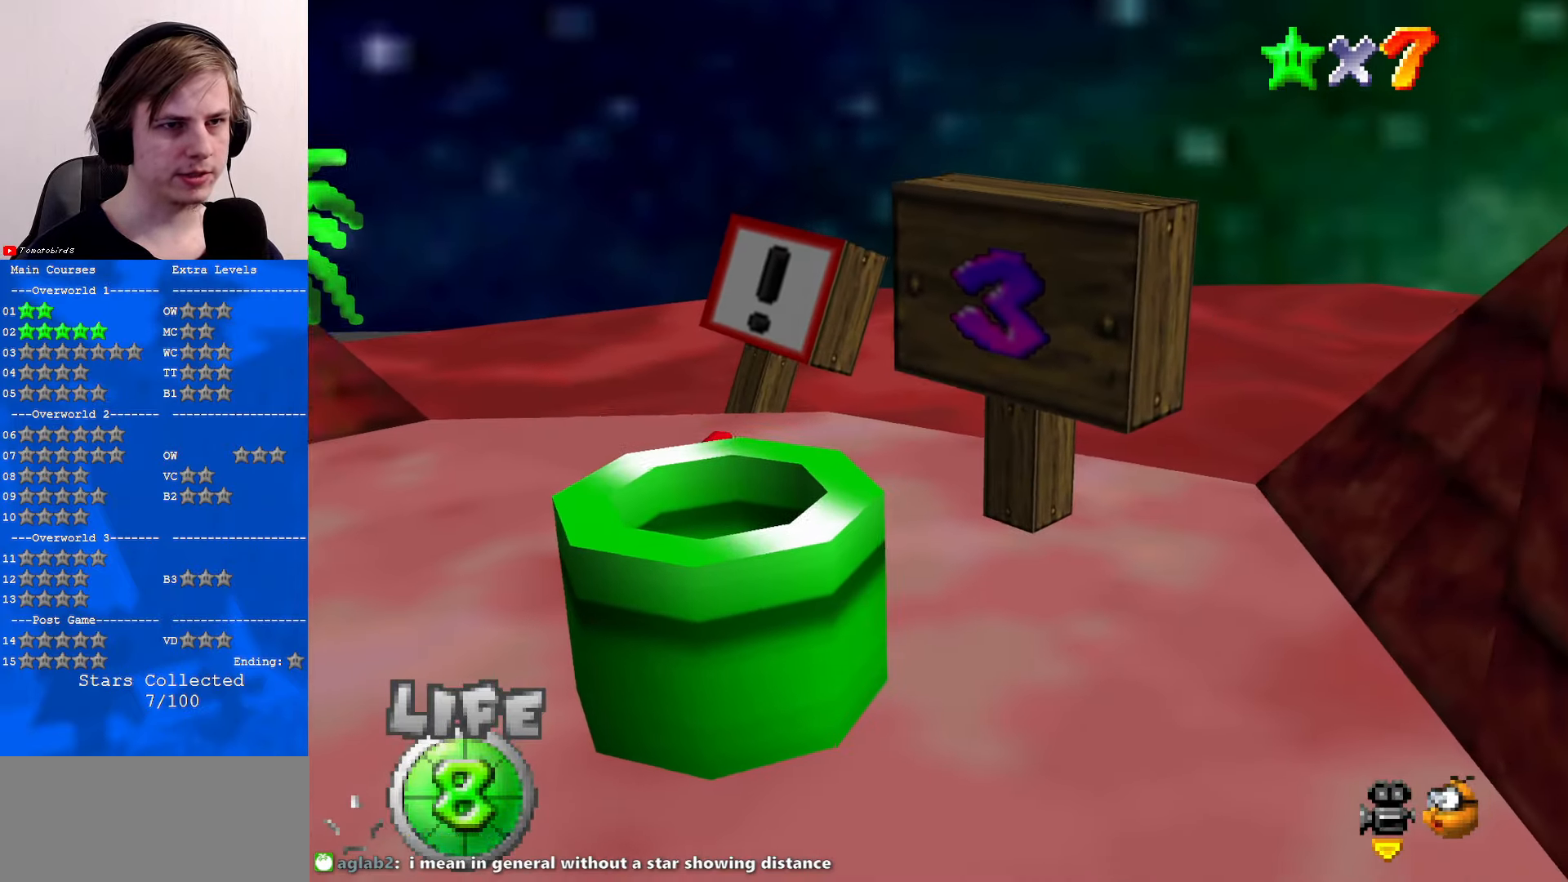
{"buttons": ["A"], "left_stick": "down-right", "events": [[67, "left_stick", "center"], [467, "A", "down"], [500, "left_stick", "down-right"]]}
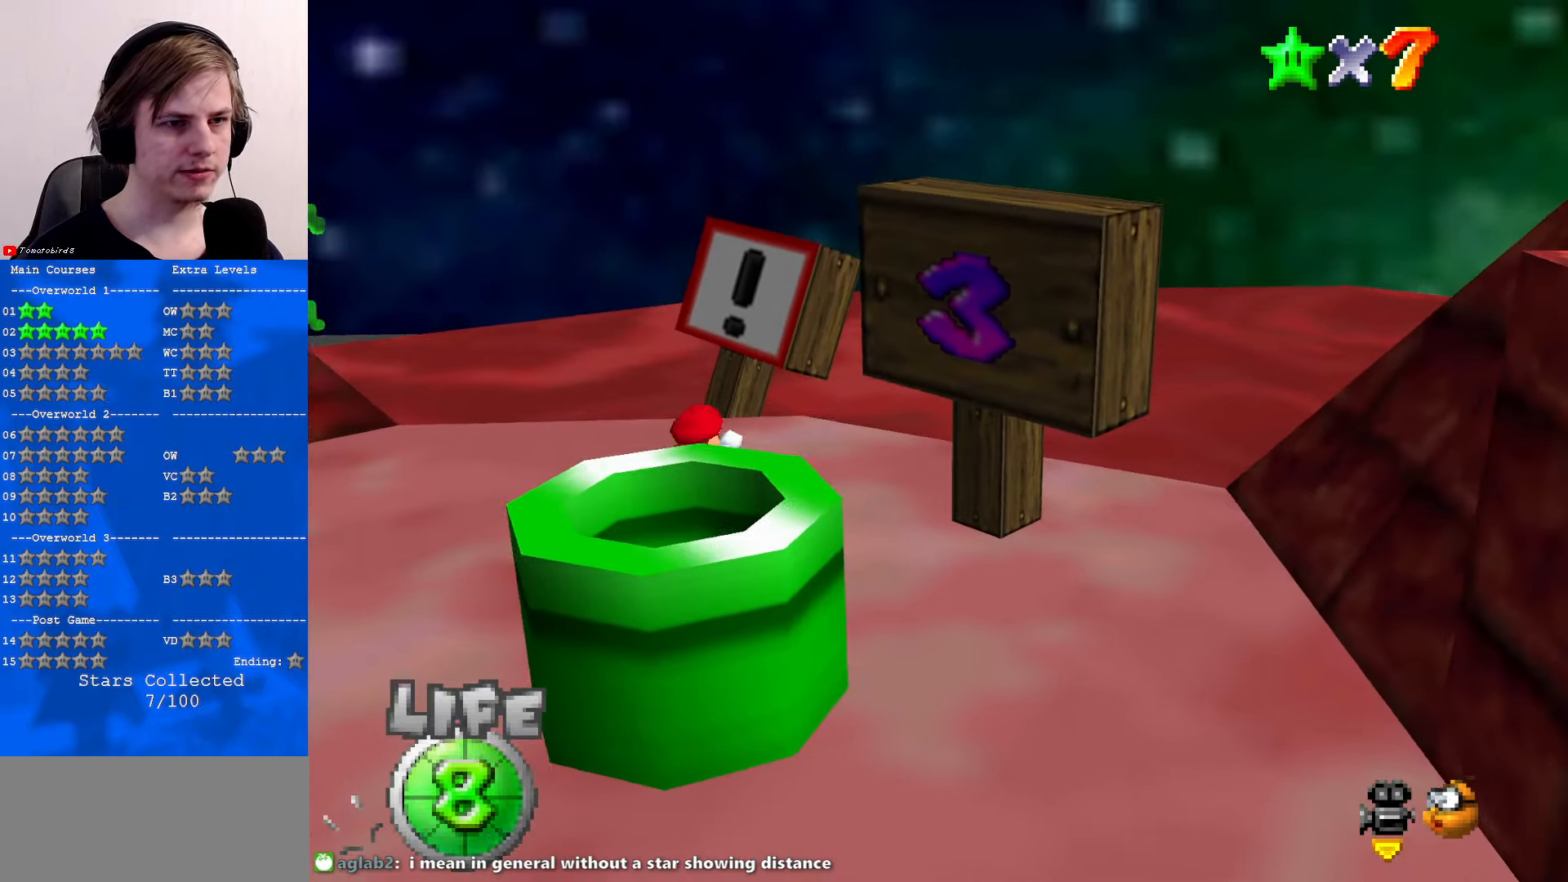
{"buttons": [], "left_stick": "center", "events": [[167, "A", "up"], [334, "left_stick", "center"]]}
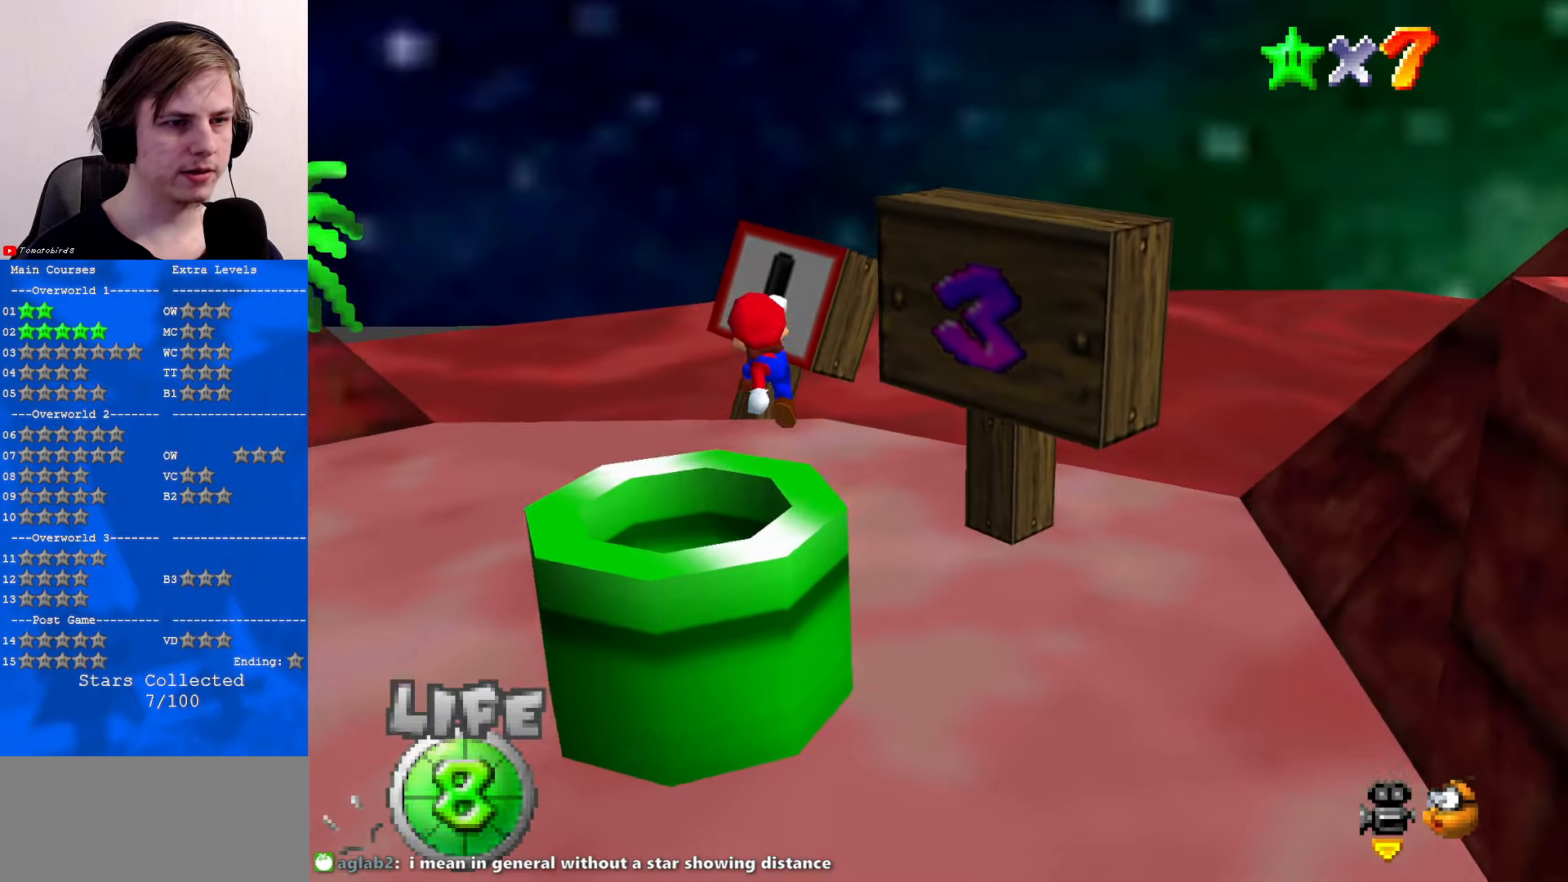
{"buttons": [], "left_stick": "up", "events": [[333, "left_stick", "up"]]}
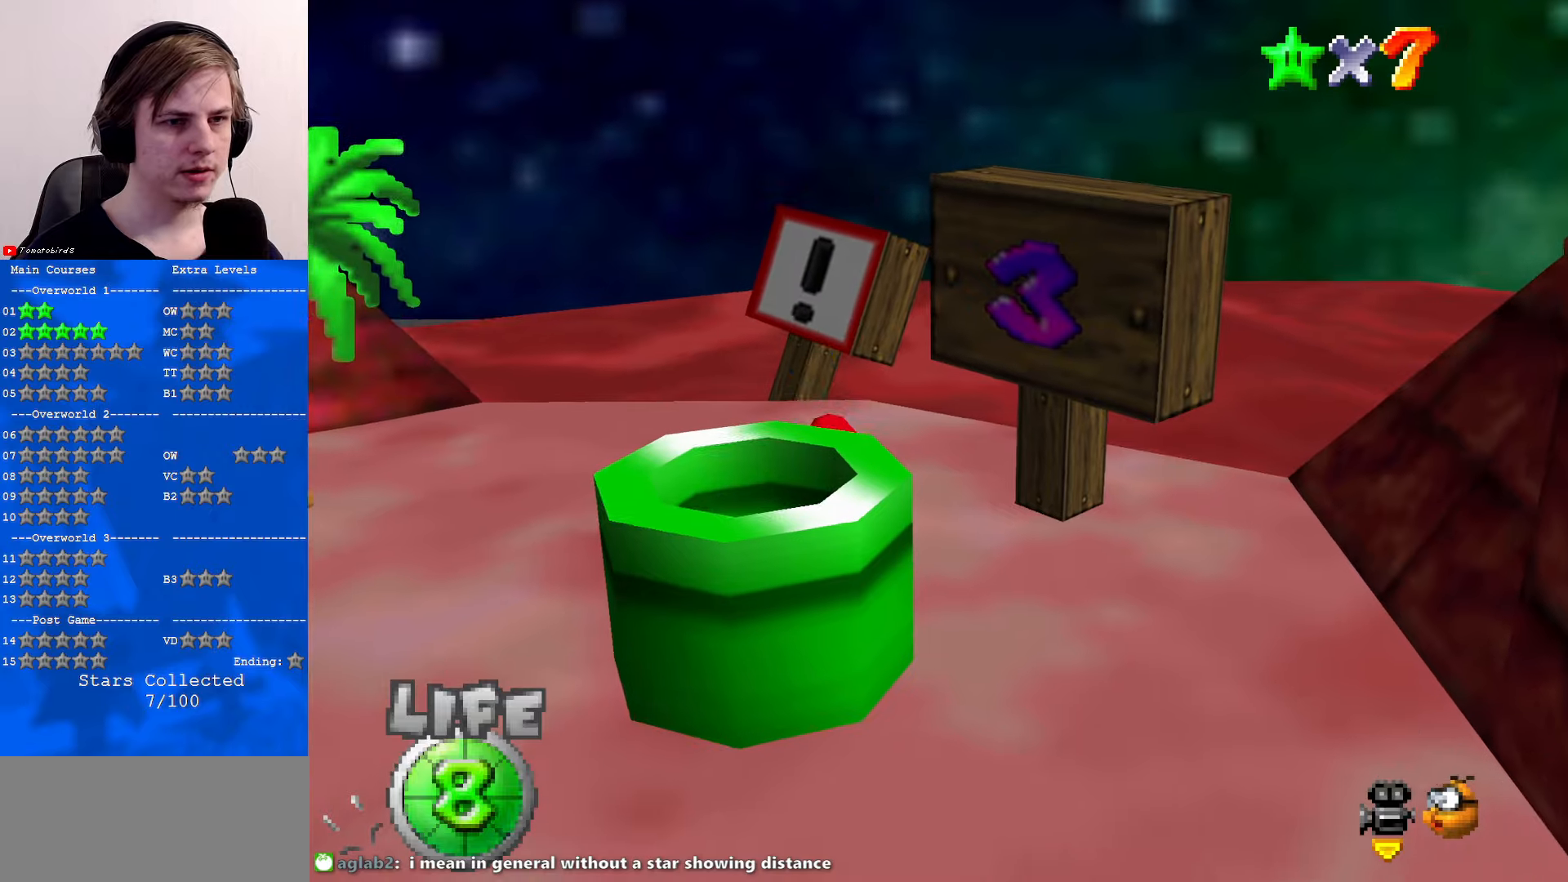
{"buttons": [], "left_stick": "up", "events": [[200, "A", "down"], [366, "A", "up"]]}
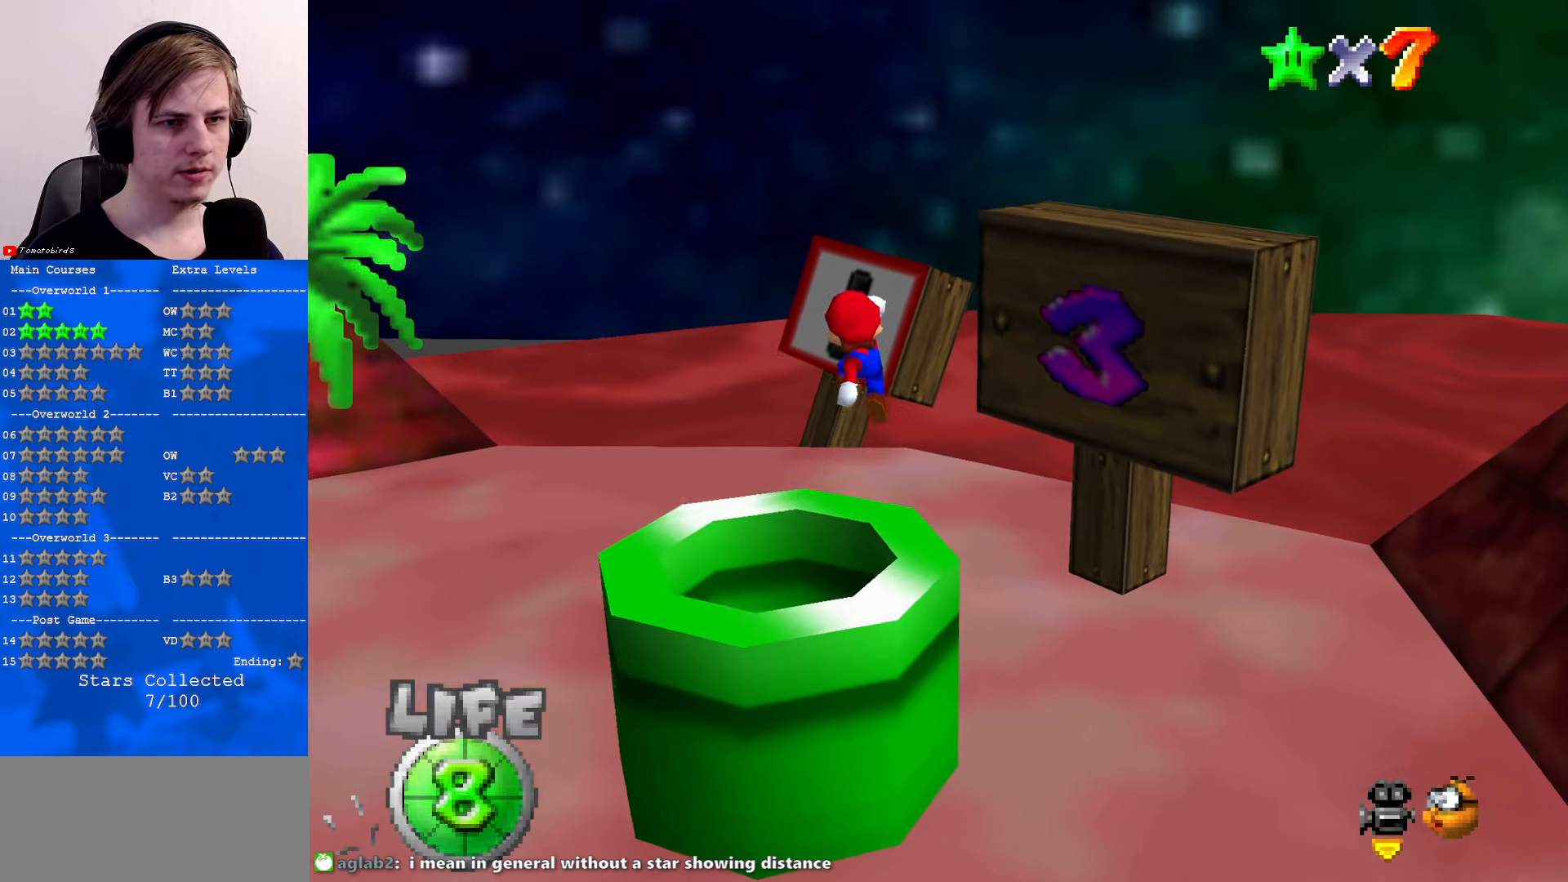
{"buttons": ["A"], "left_stick": "up", "events": [[366, "A", "down"]]}
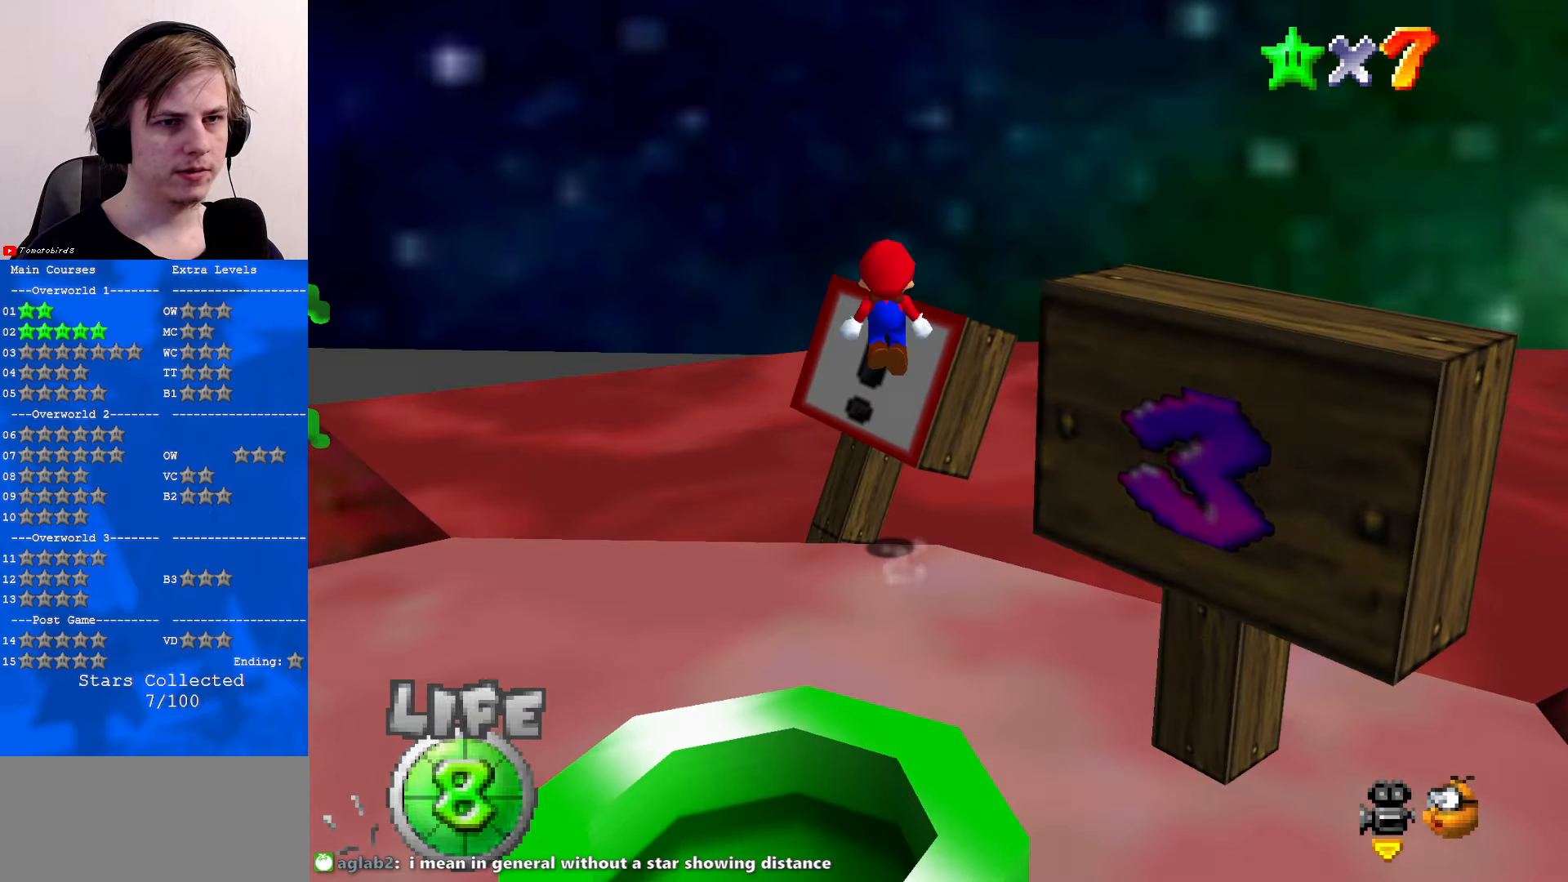
{"buttons": [], "left_stick": "left", "events": [[166, "A", "up"], [433, "left_stick", "left"]]}
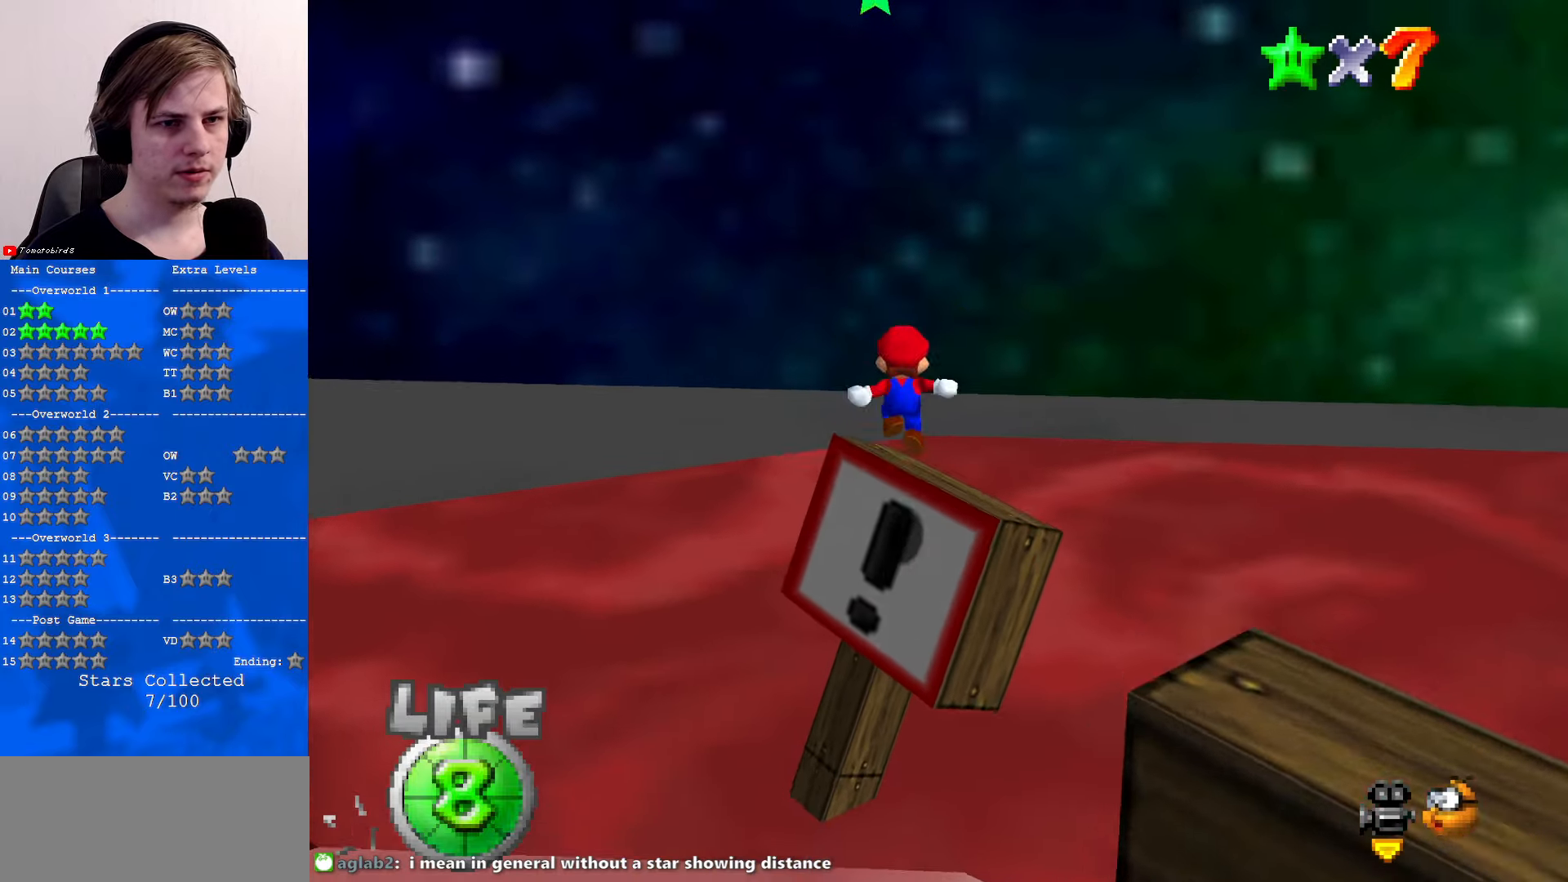
{"buttons": [], "left_stick": "up", "events": [[100, "left_stick", "up"], [133, "A", "down"], [366, "B", "down"], [433, "B", "up"], [466, "A", "up"]]}
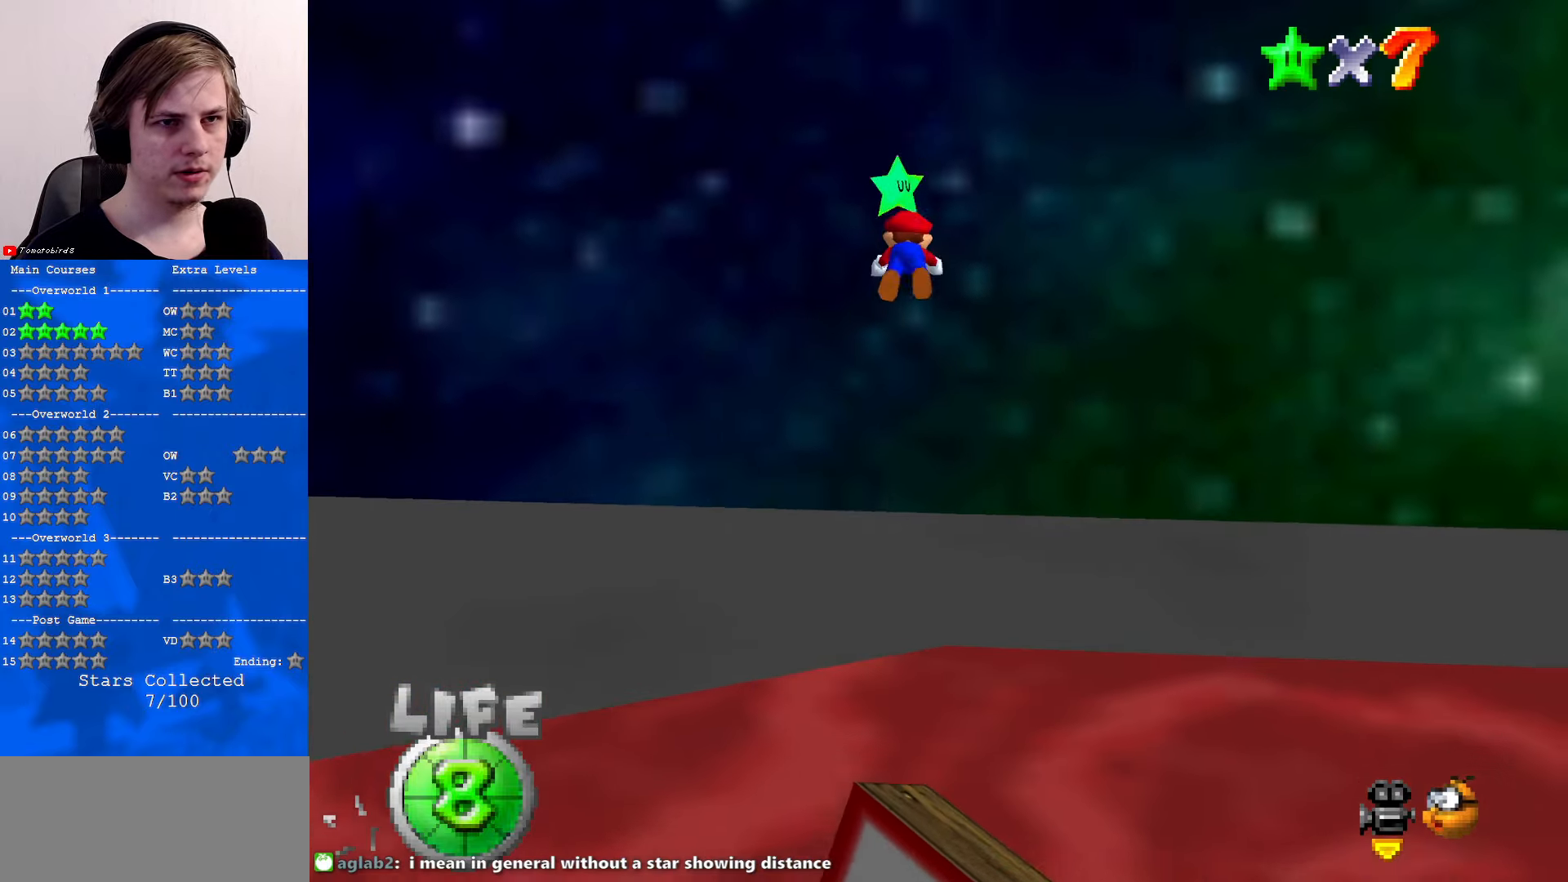
{"buttons": ["C_RIGHT"], "left_stick": "up-right", "events": [[300, "C_RIGHT", "down"], [400, "left_stick", "up-right"], [433, "C_RIGHT", "up"], [466, "C_RIGHT", "down"]]}
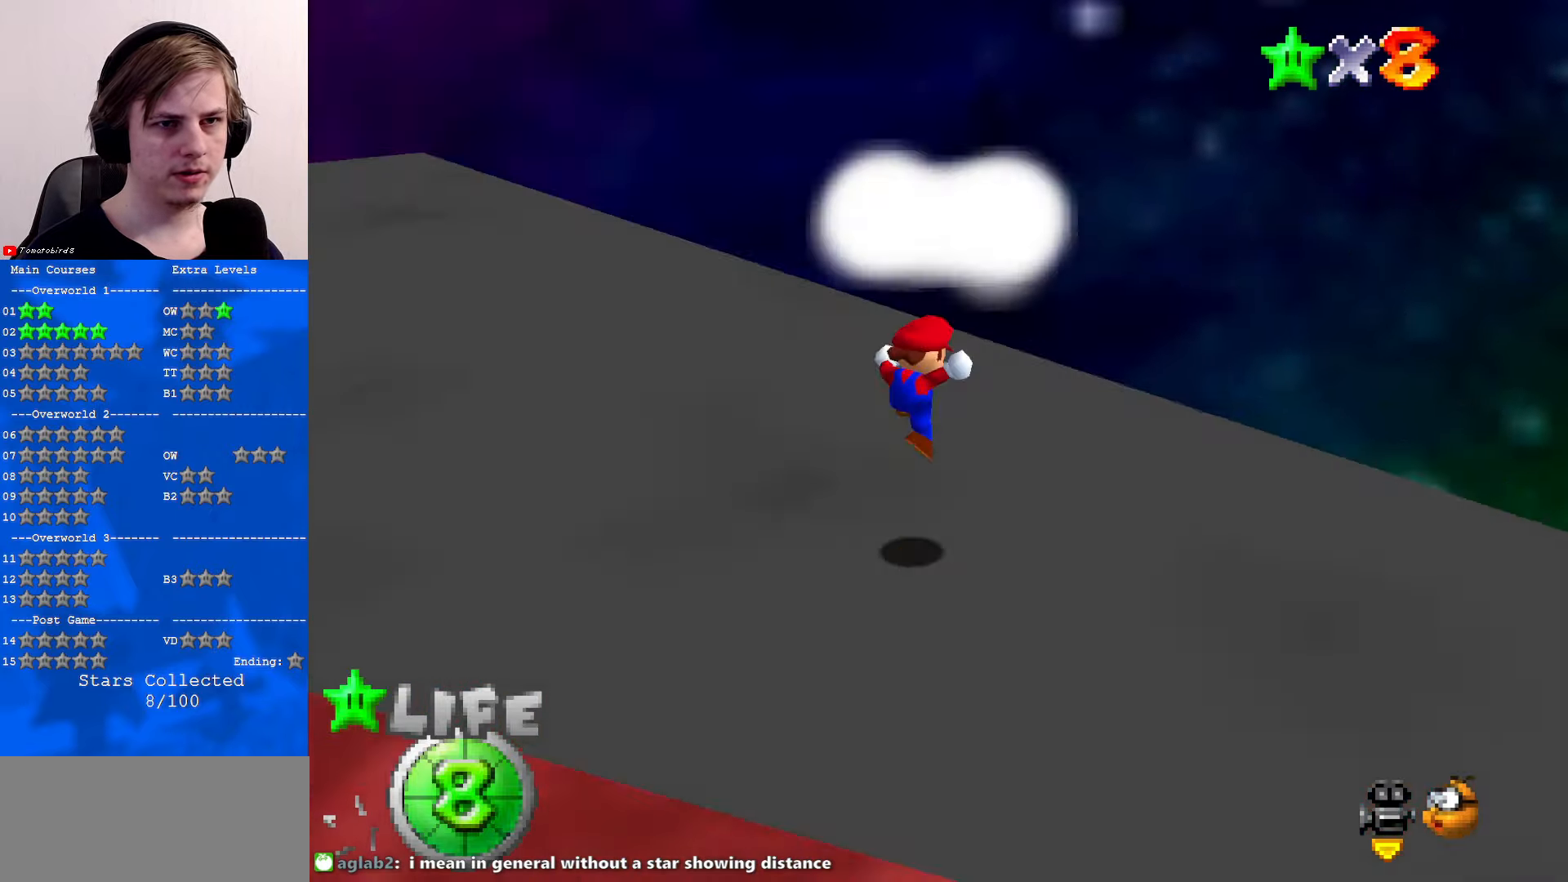
{"buttons": [], "left_stick": "center", "events": [[66, "C_RIGHT", "up"], [66, "left_stick", "right"], [166, "C_RIGHT", "down"], [166, "left_stick", "center"], [200, "C_RIGHT", "up"]]}
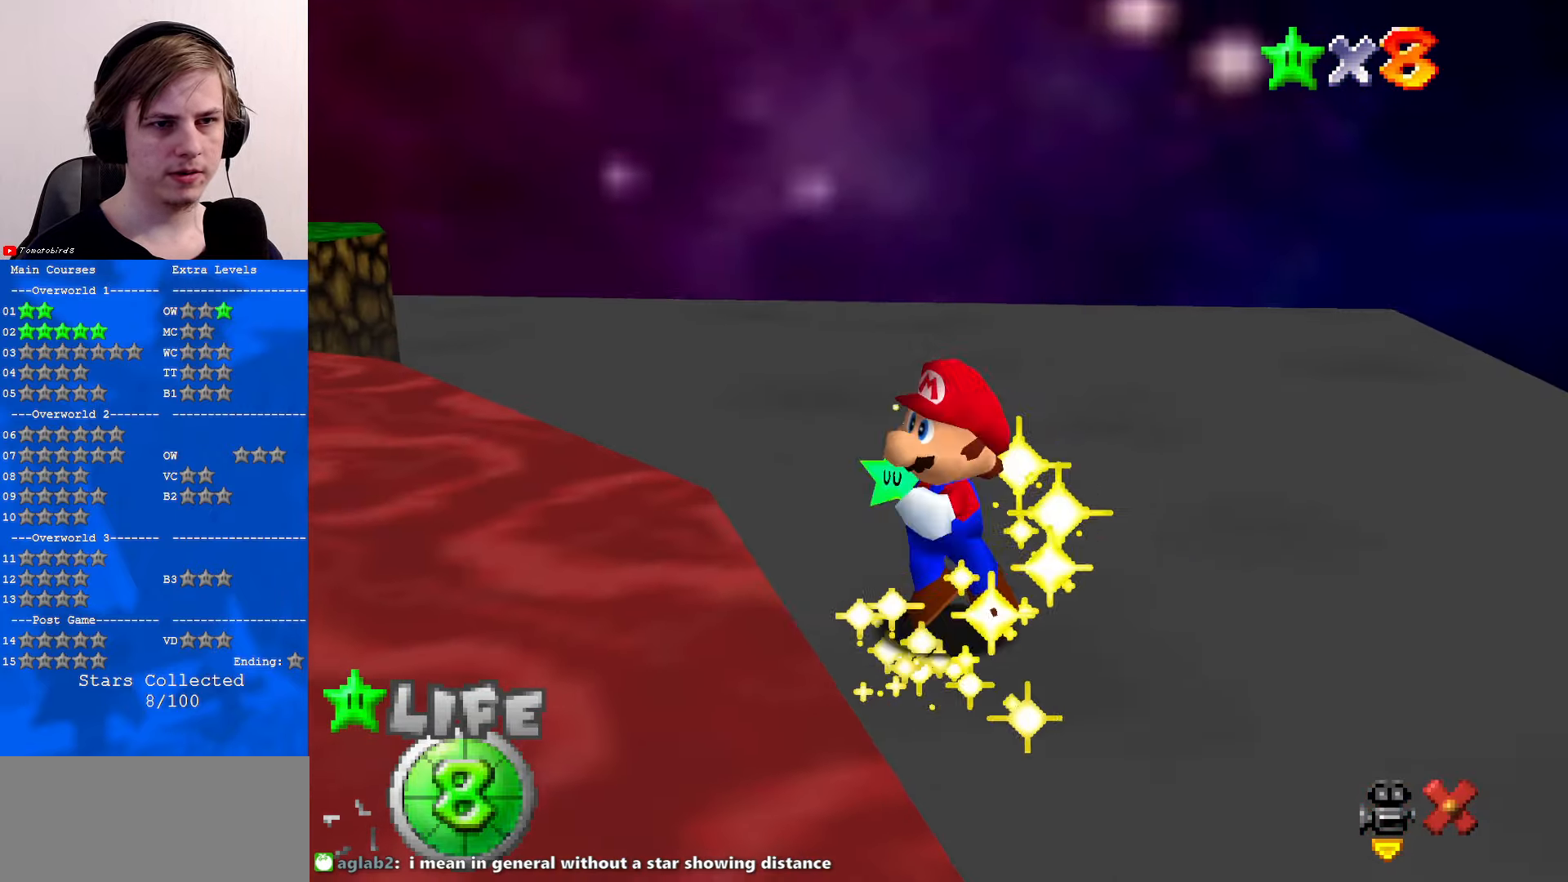
{"buttons": [], "left_stick": "center", "events": []}
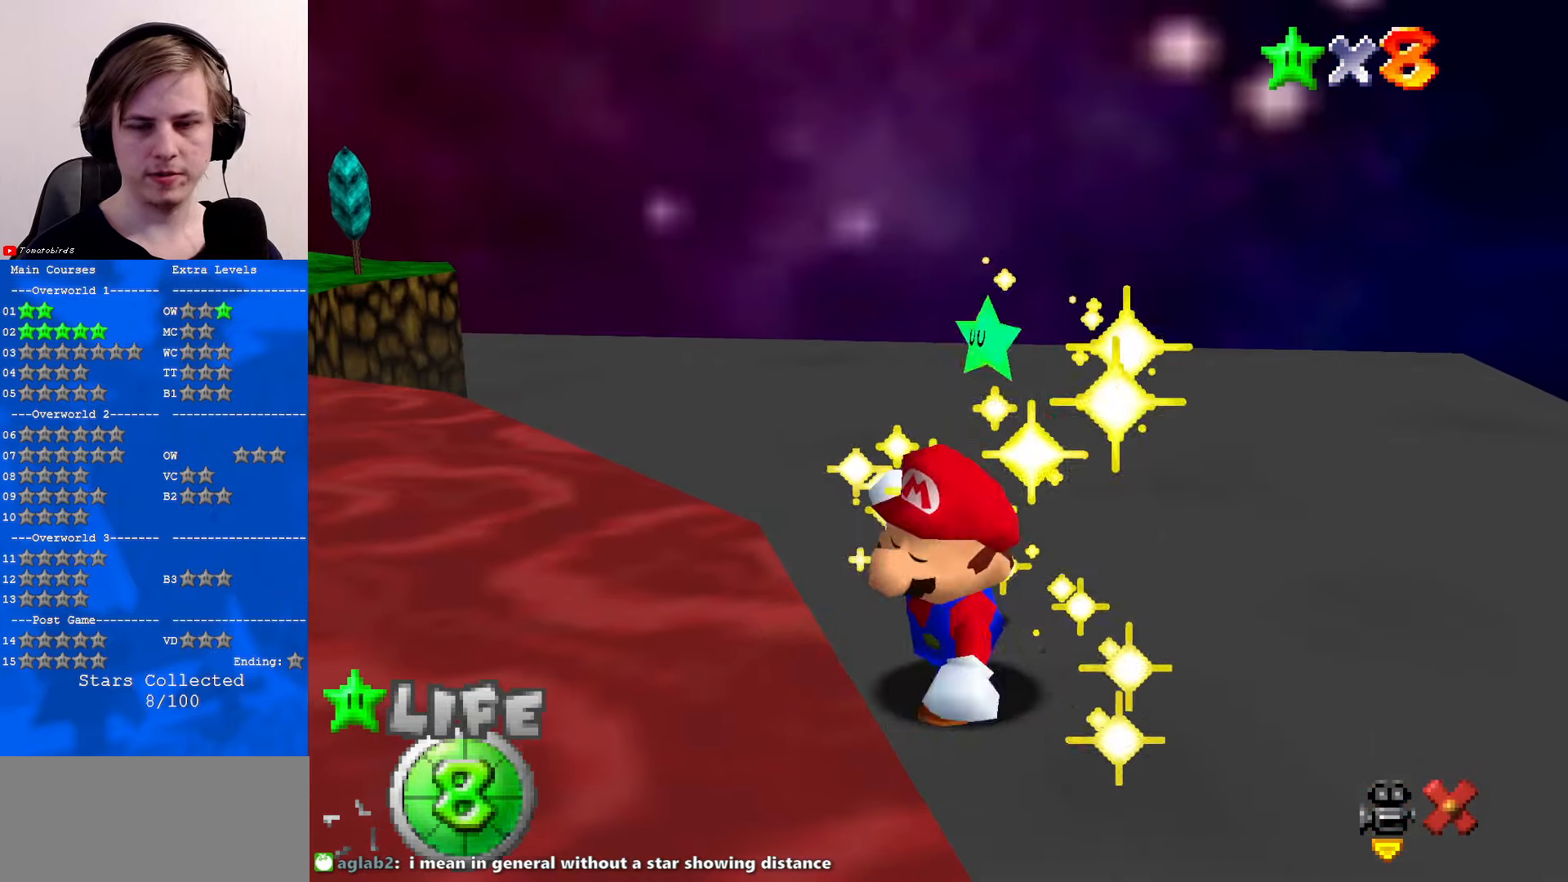
{"buttons": [], "left_stick": "center", "events": []}
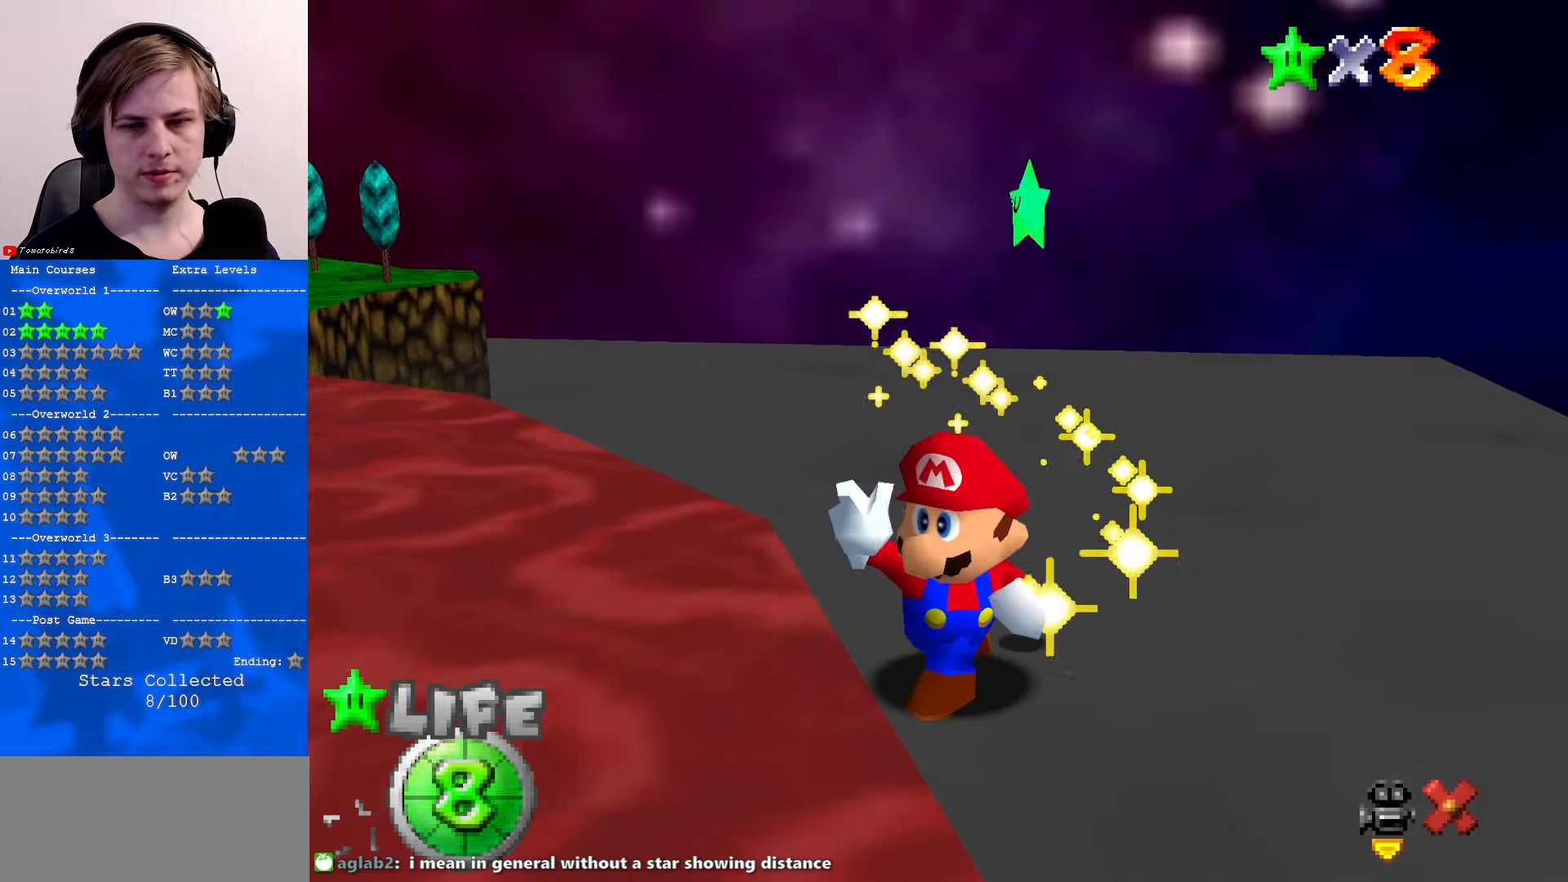
{"buttons": [], "left_stick": "center", "events": []}
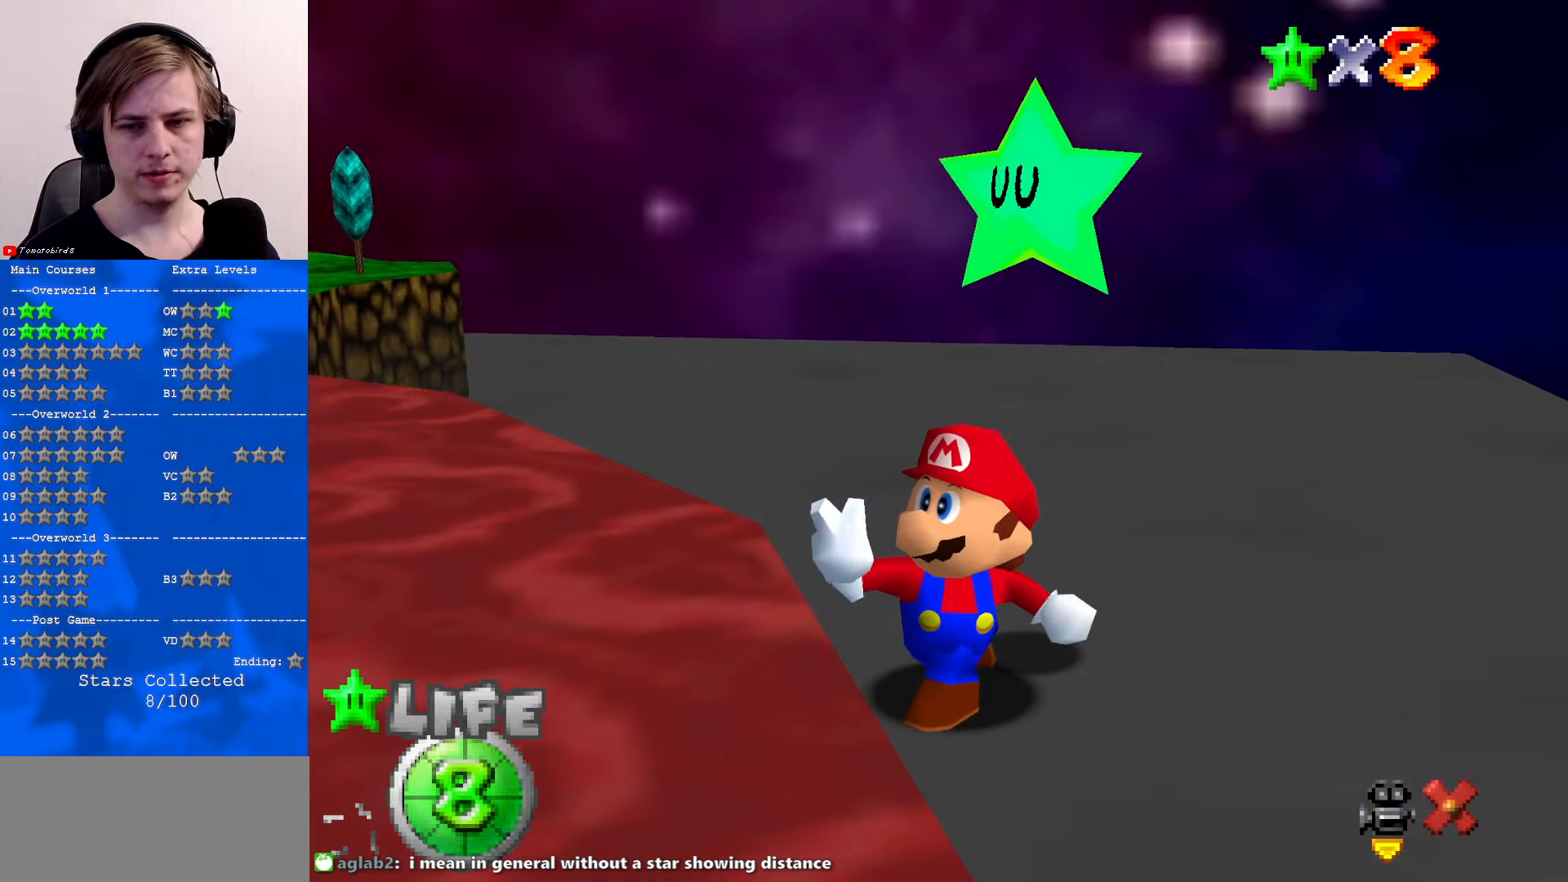
{"buttons": [], "left_stick": "center", "events": []}
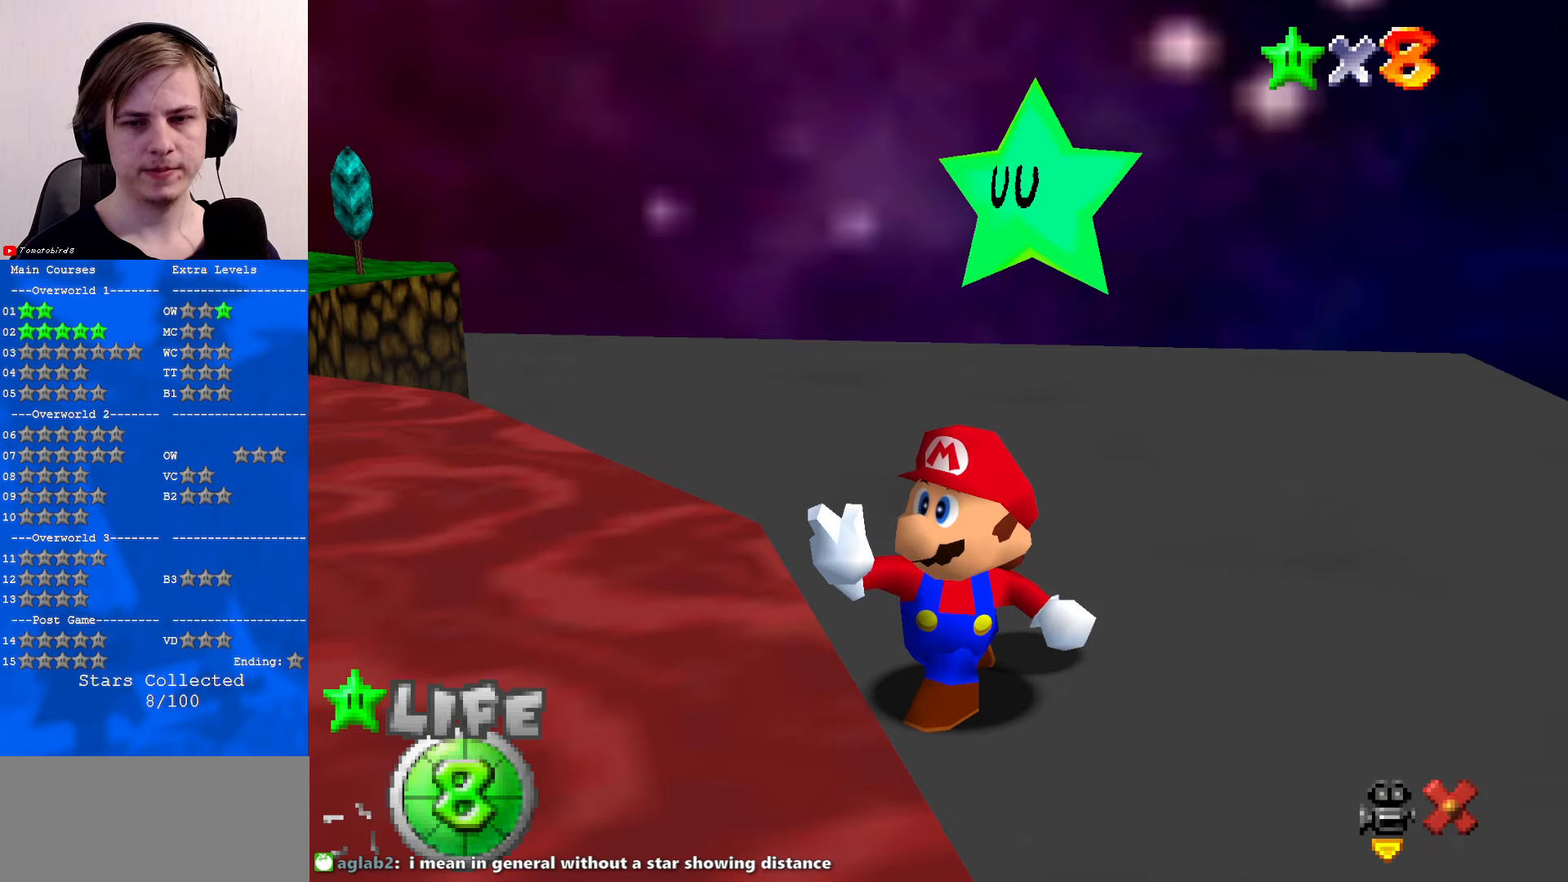
{"buttons": [], "left_stick": "center", "events": []}
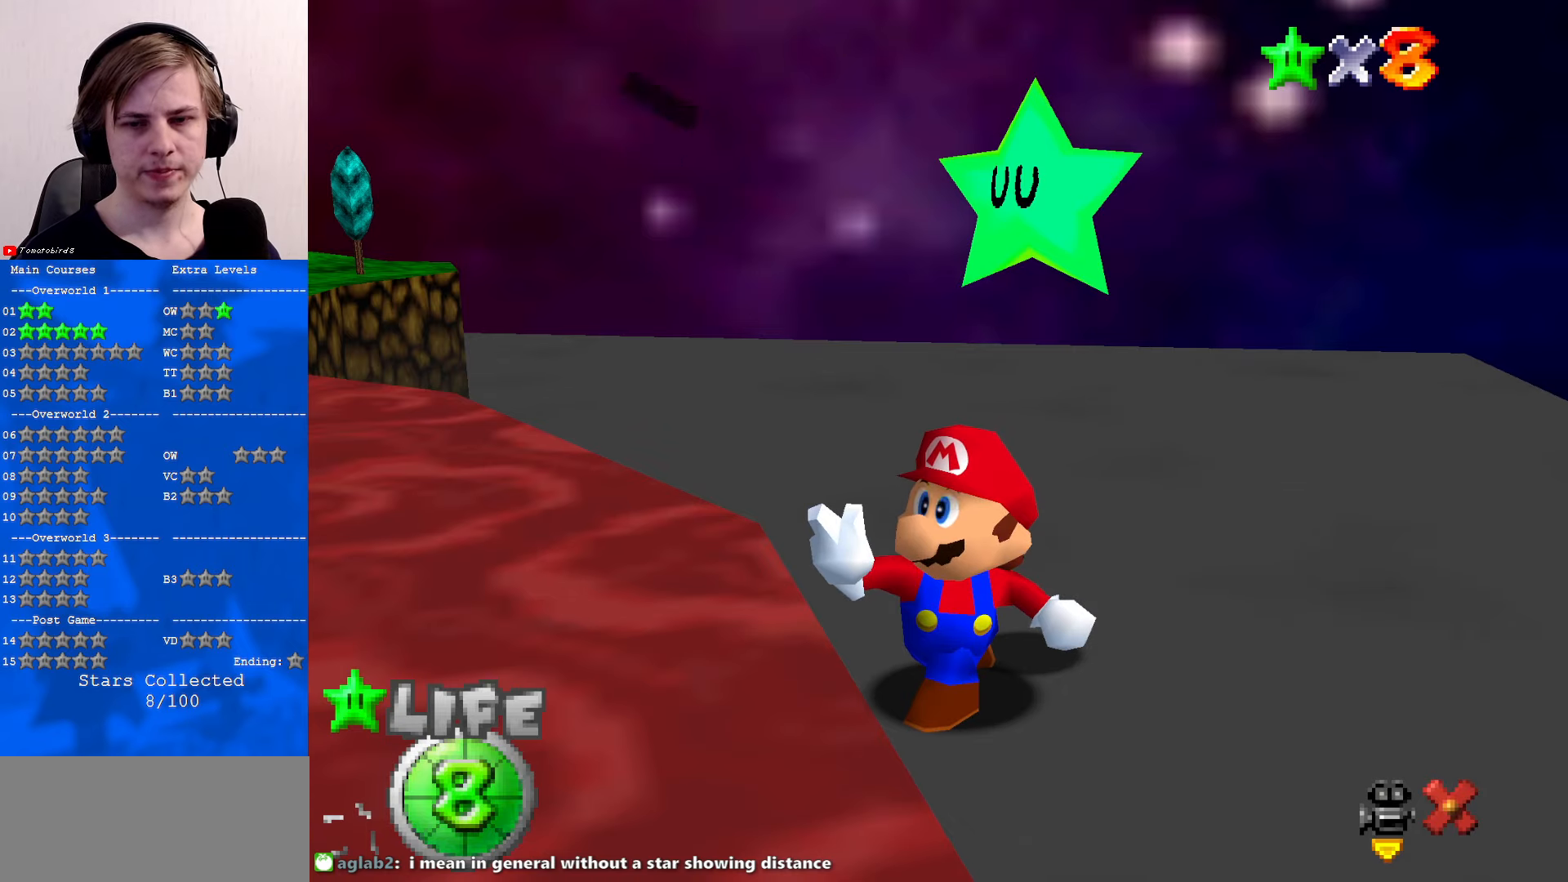
{"buttons": [], "left_stick": "center", "events": []}
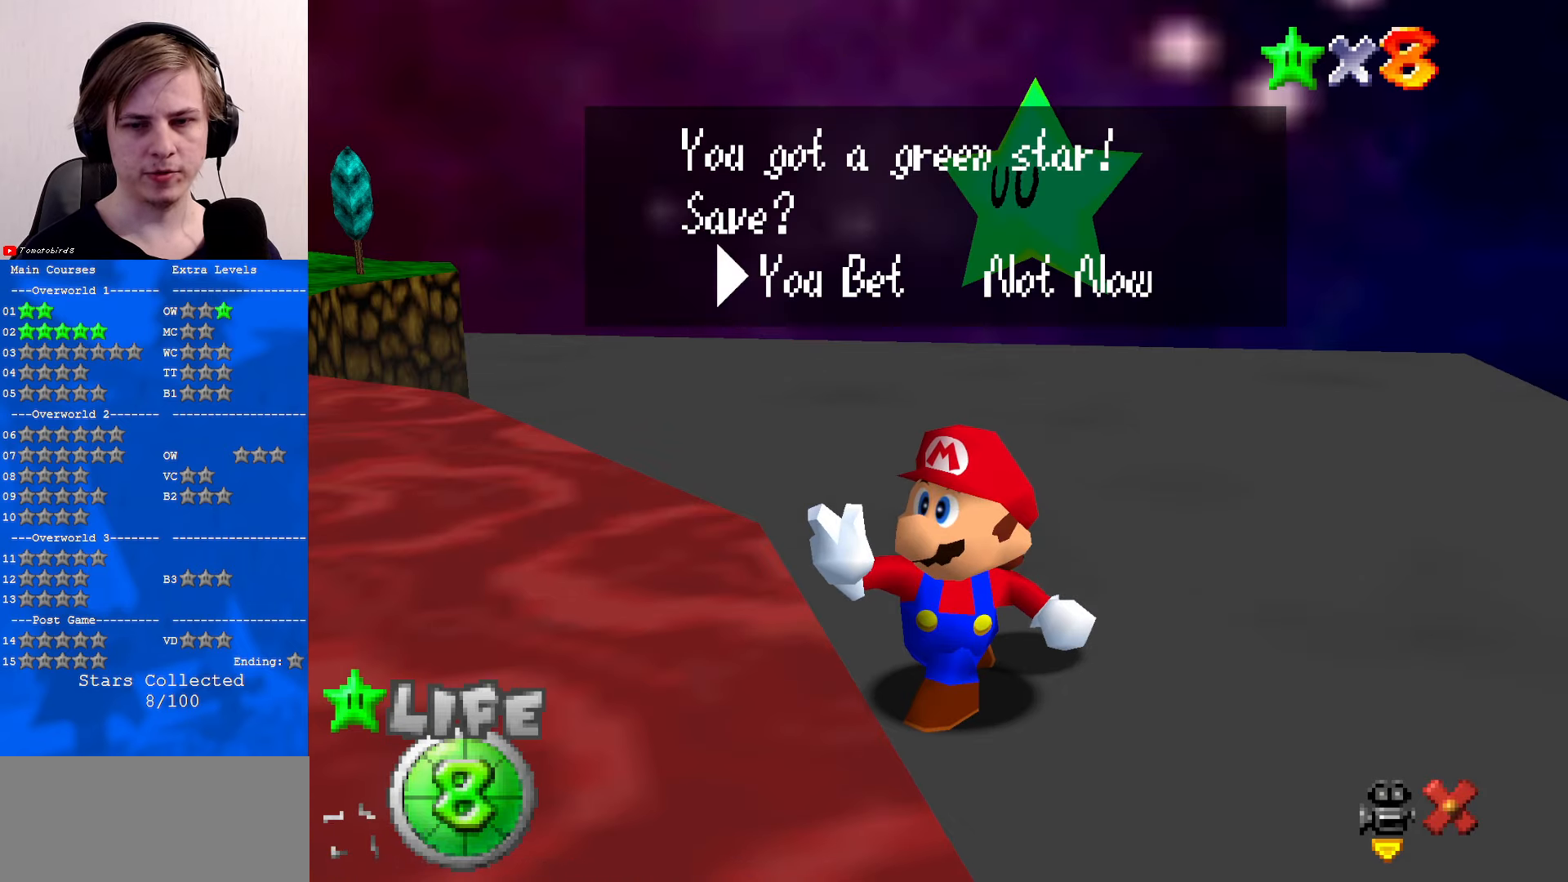
{"buttons": [], "left_stick": "center", "events": []}
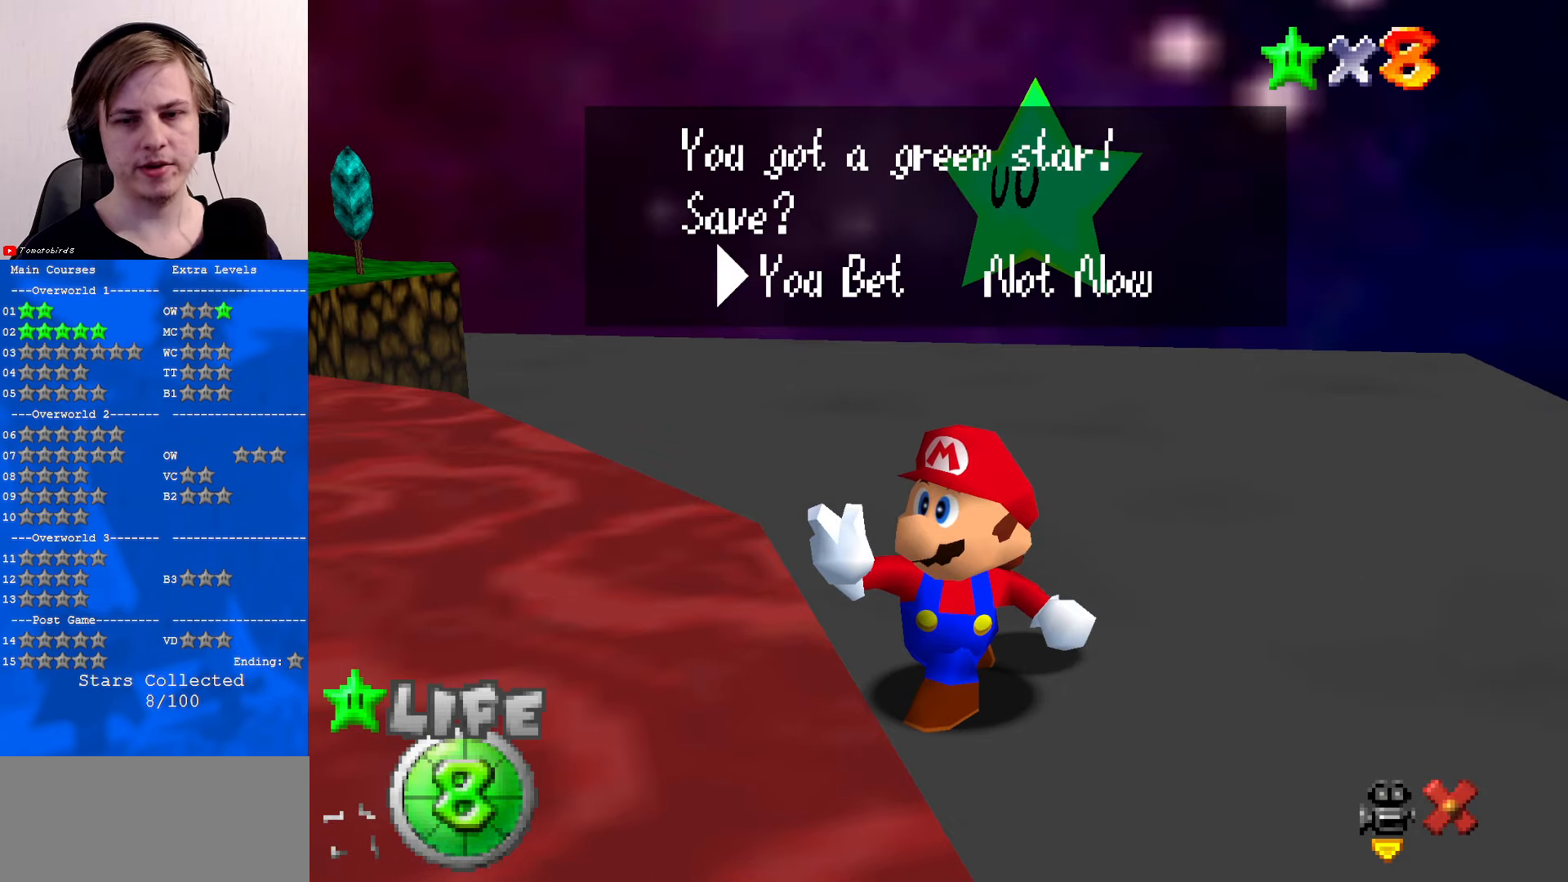
{"buttons": [], "left_stick": "center", "events": []}
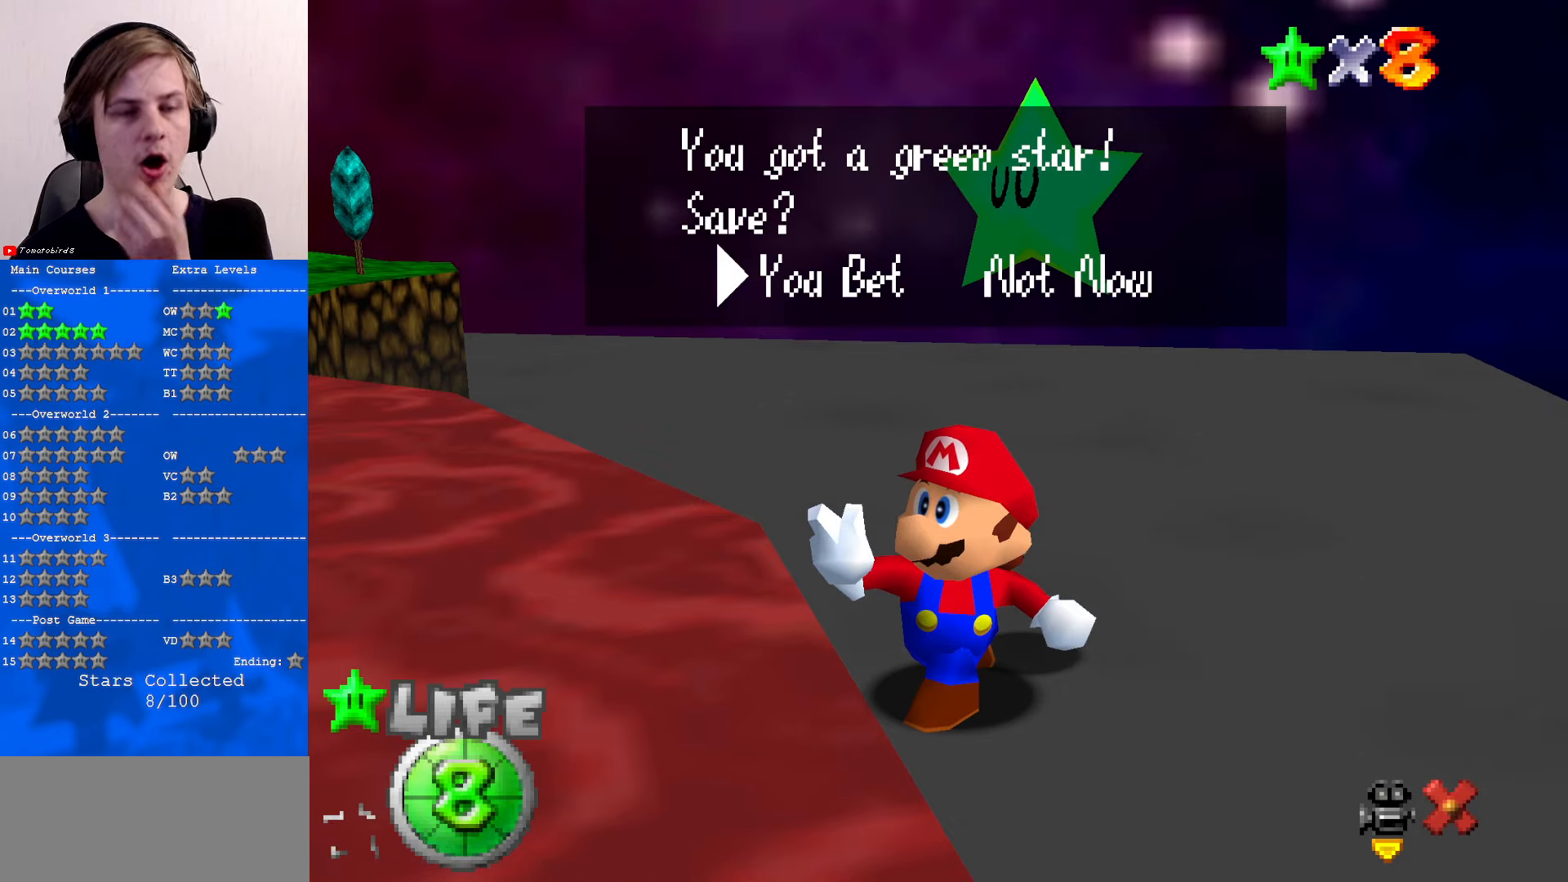
{"buttons": ["A"], "left_stick": "center", "events": [[500, "A", "down"]]}
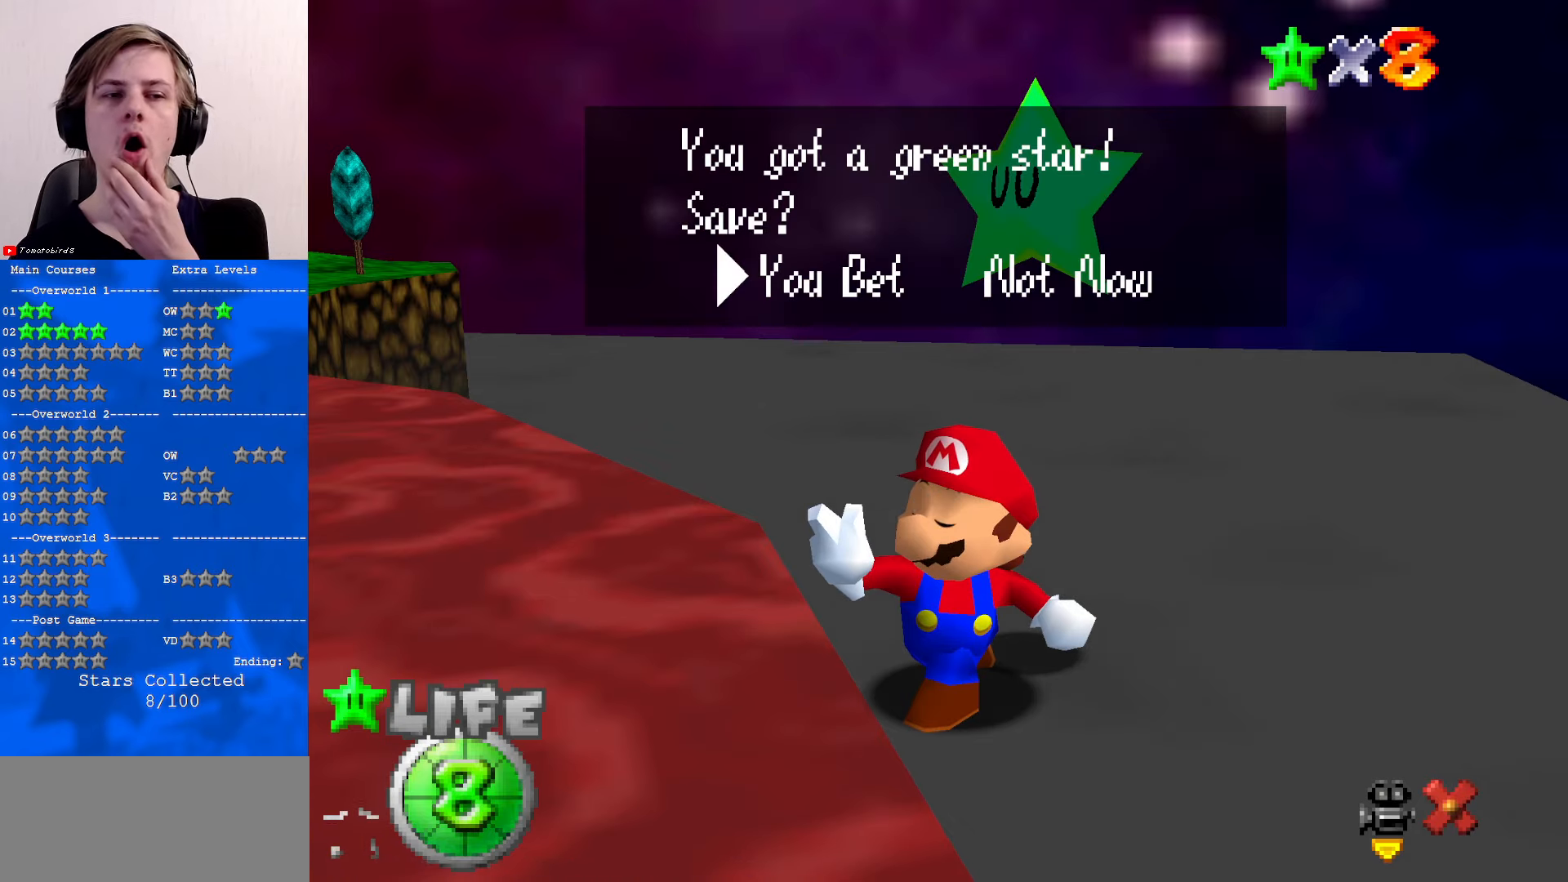
{"buttons": [], "left_stick": "center", "events": [[300, "A", "up"]]}